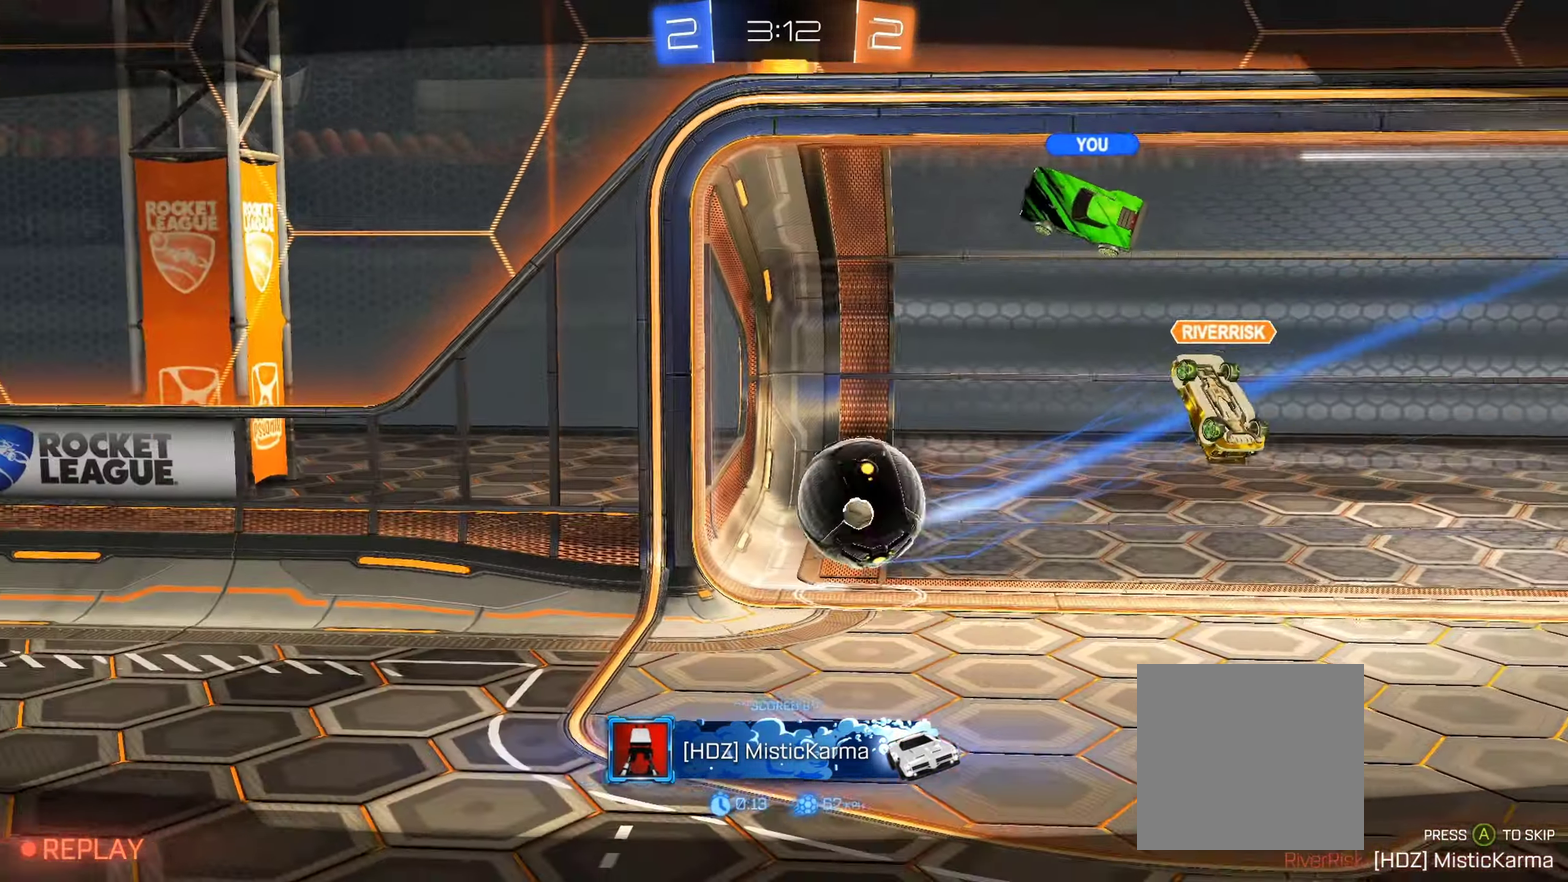
Gameplay with a controller (Xbox layout); each line is a JSON object with the inputs held at the frame after it. "events" lists button and stick changes between this image and that frame as [ms after this image, input, new state], when the widget could be followed in between.
{"buttons": ["A"], "left_stick": "center", "right_stick": "center", "events": [[466, "A", "down"]]}
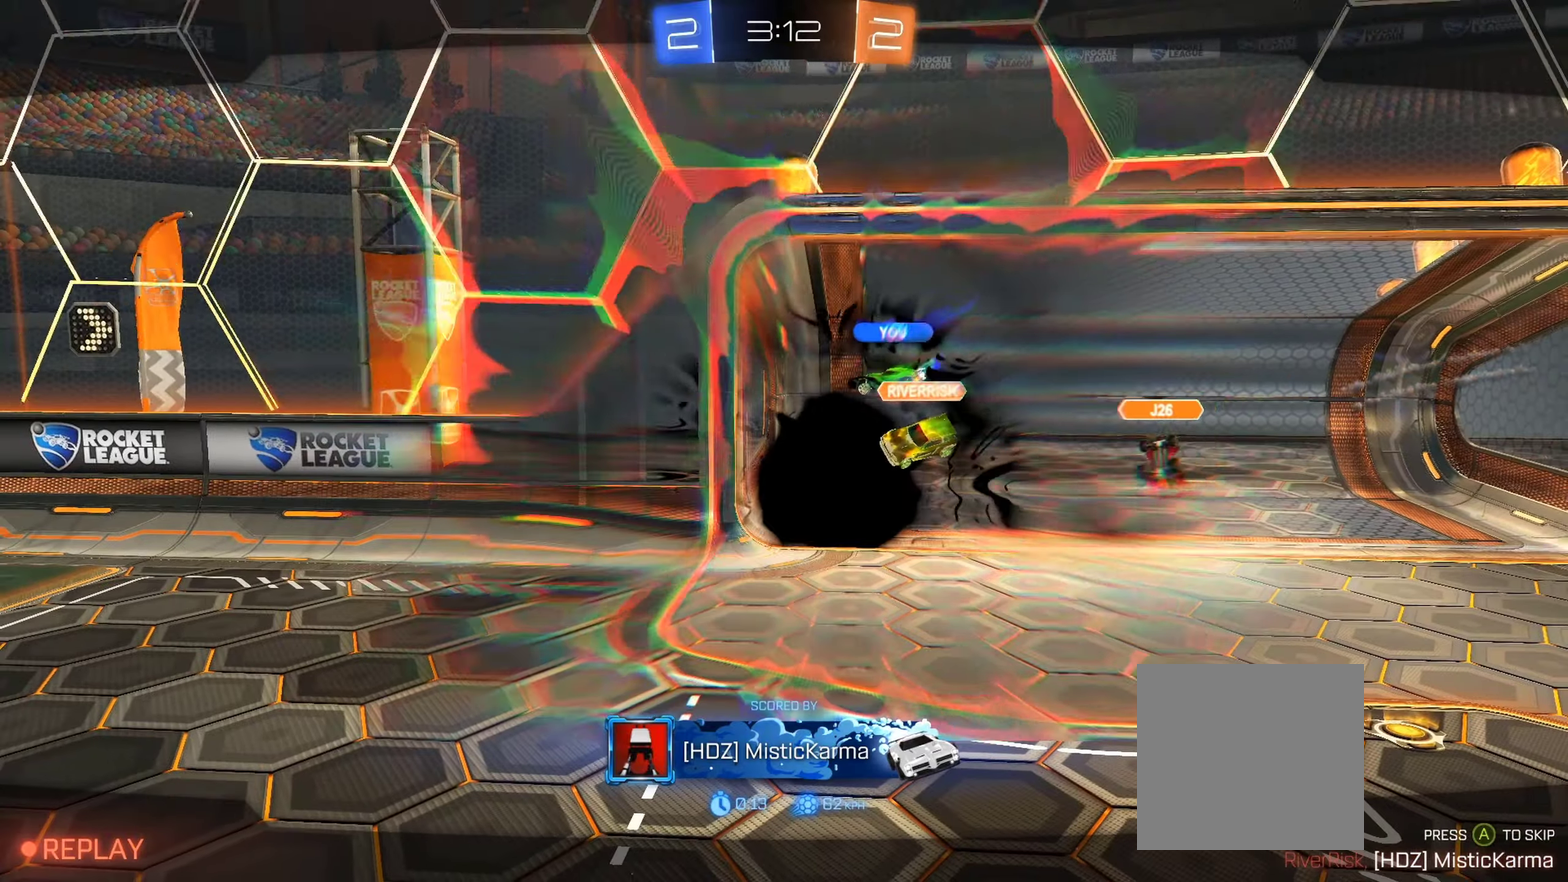
{"buttons": [], "left_stick": "center", "right_stick": "center", "events": [[50, "A", "up"]]}
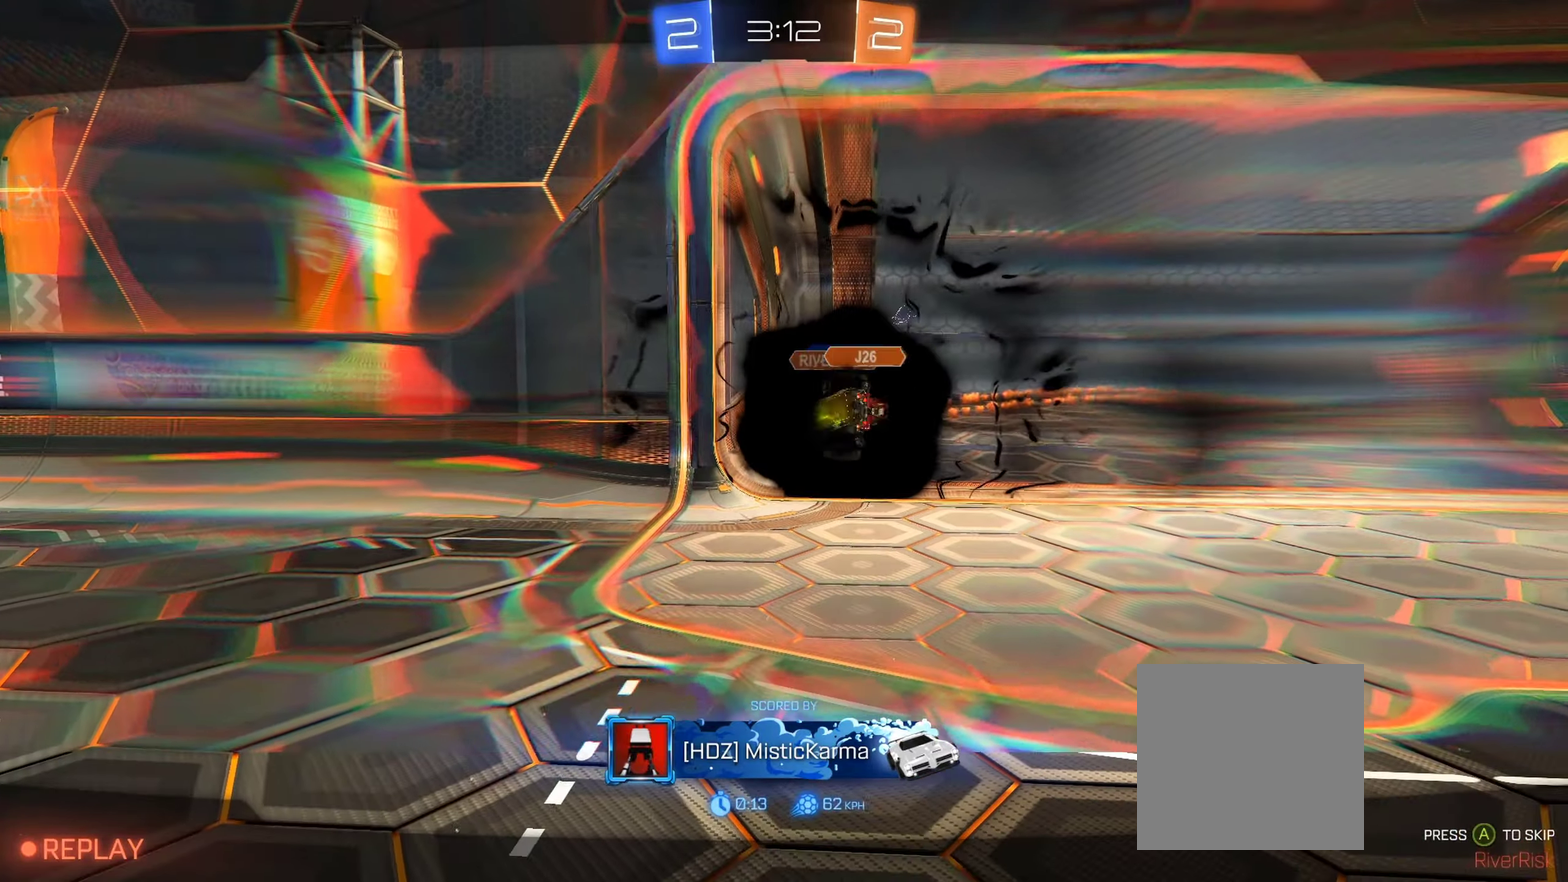
{"buttons": [], "left_stick": "center", "right_stick": "center", "events": []}
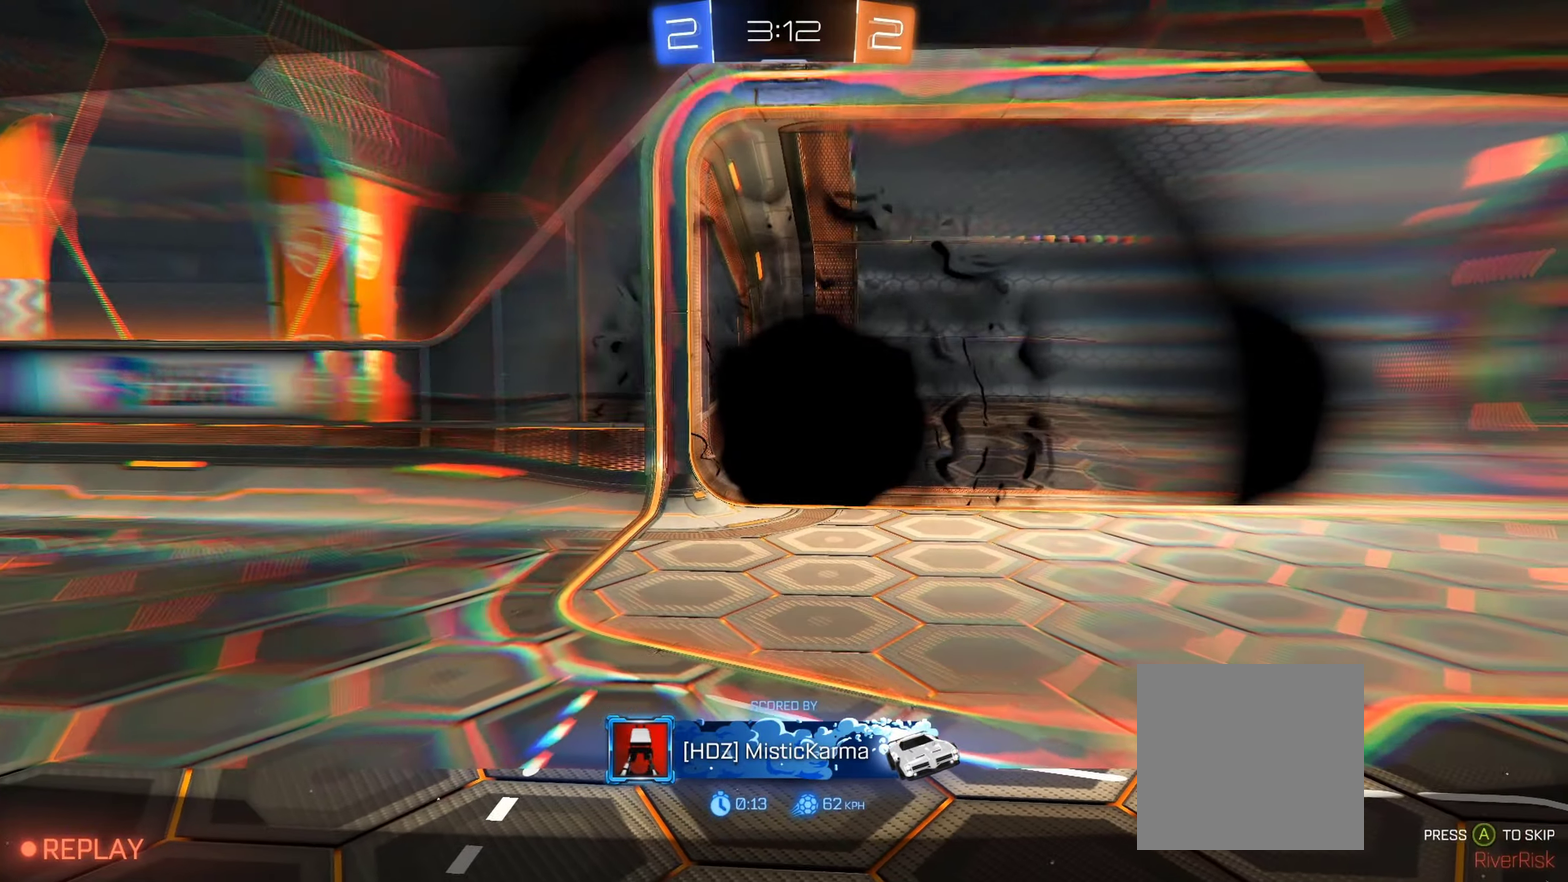
{"buttons": [], "left_stick": "center", "right_stick": "center", "events": []}
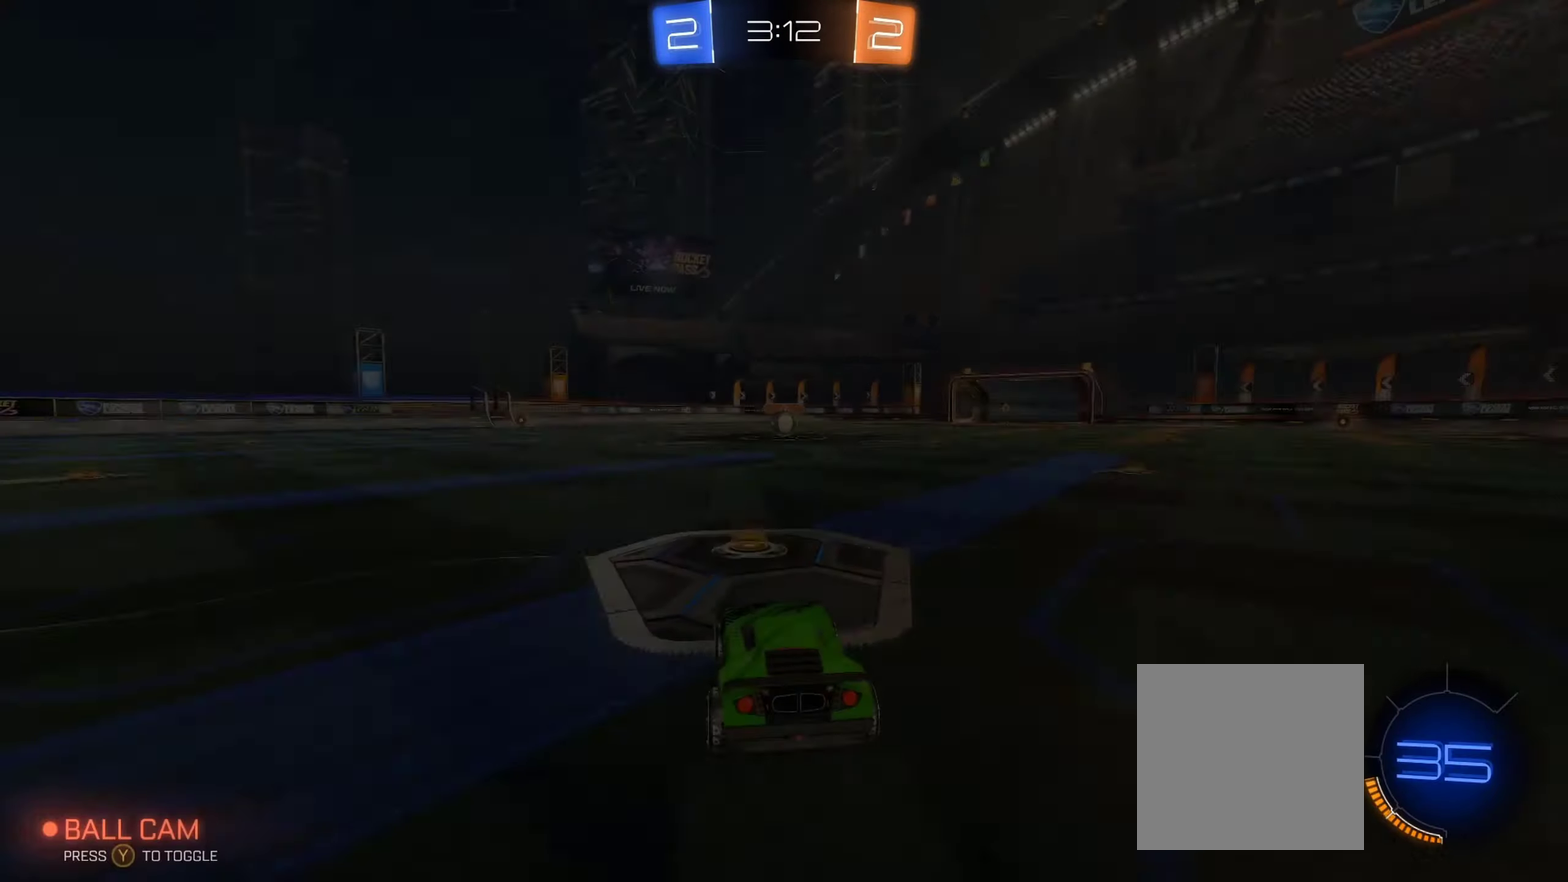
{"buttons": [], "left_stick": "center", "right_stick": "center", "events": []}
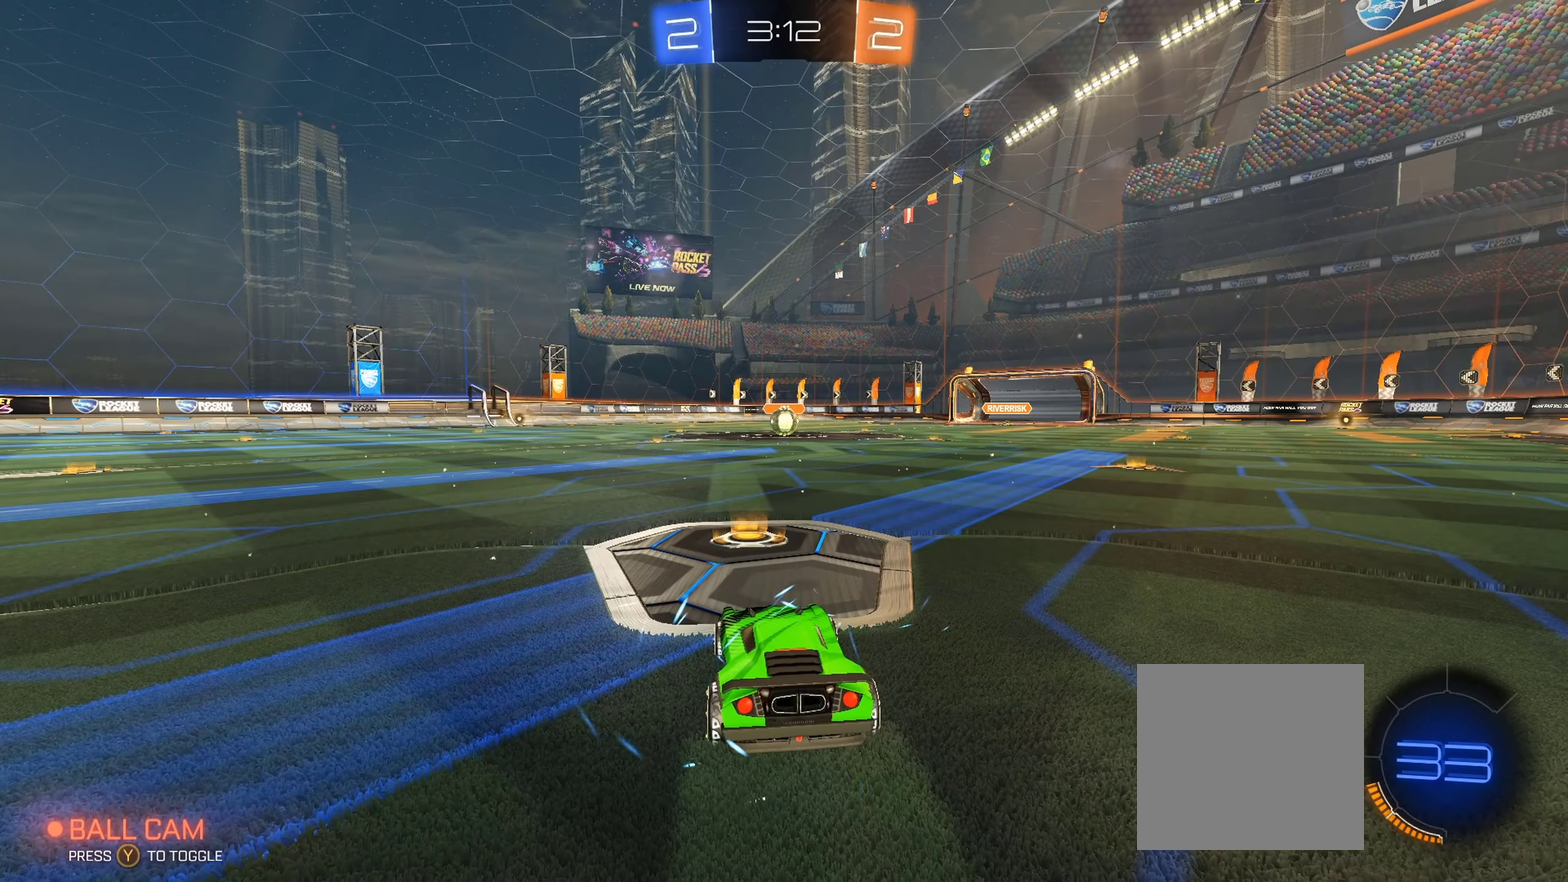
{"buttons": [], "left_stick": "center", "right_stick": "center", "events": []}
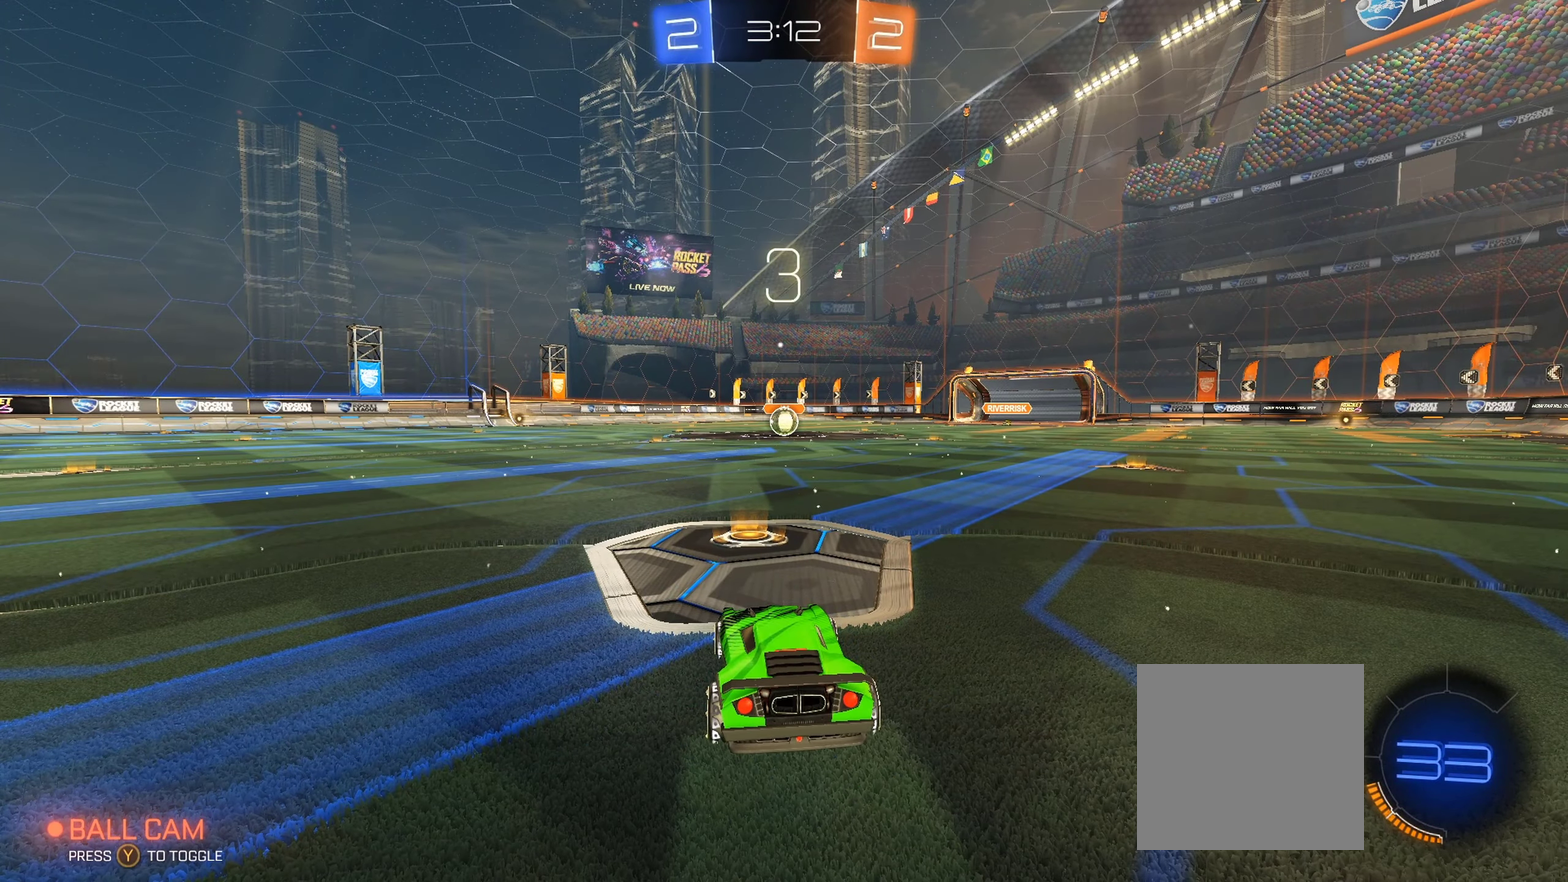
{"buttons": ["R1"], "left_stick": "center", "right_stick": "center", "events": [[116, "R1", "down"]]}
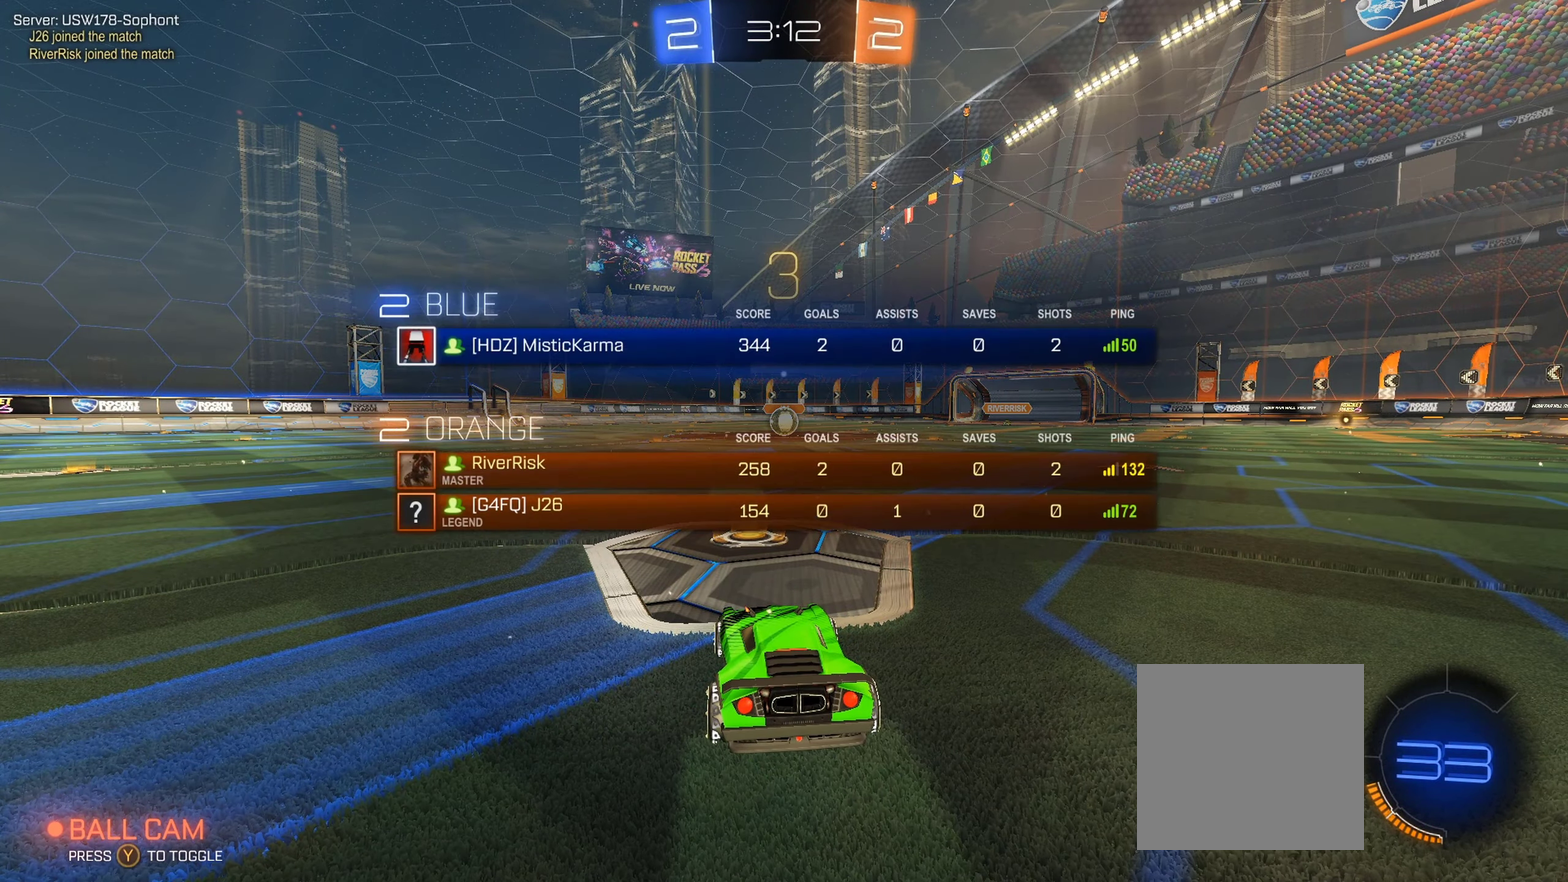
{"buttons": ["B", "R2"], "left_stick": "center", "right_stick": "center", "events": [[100, "R1", "up"], [300, "B", "down"], [300, "R2", "down"]]}
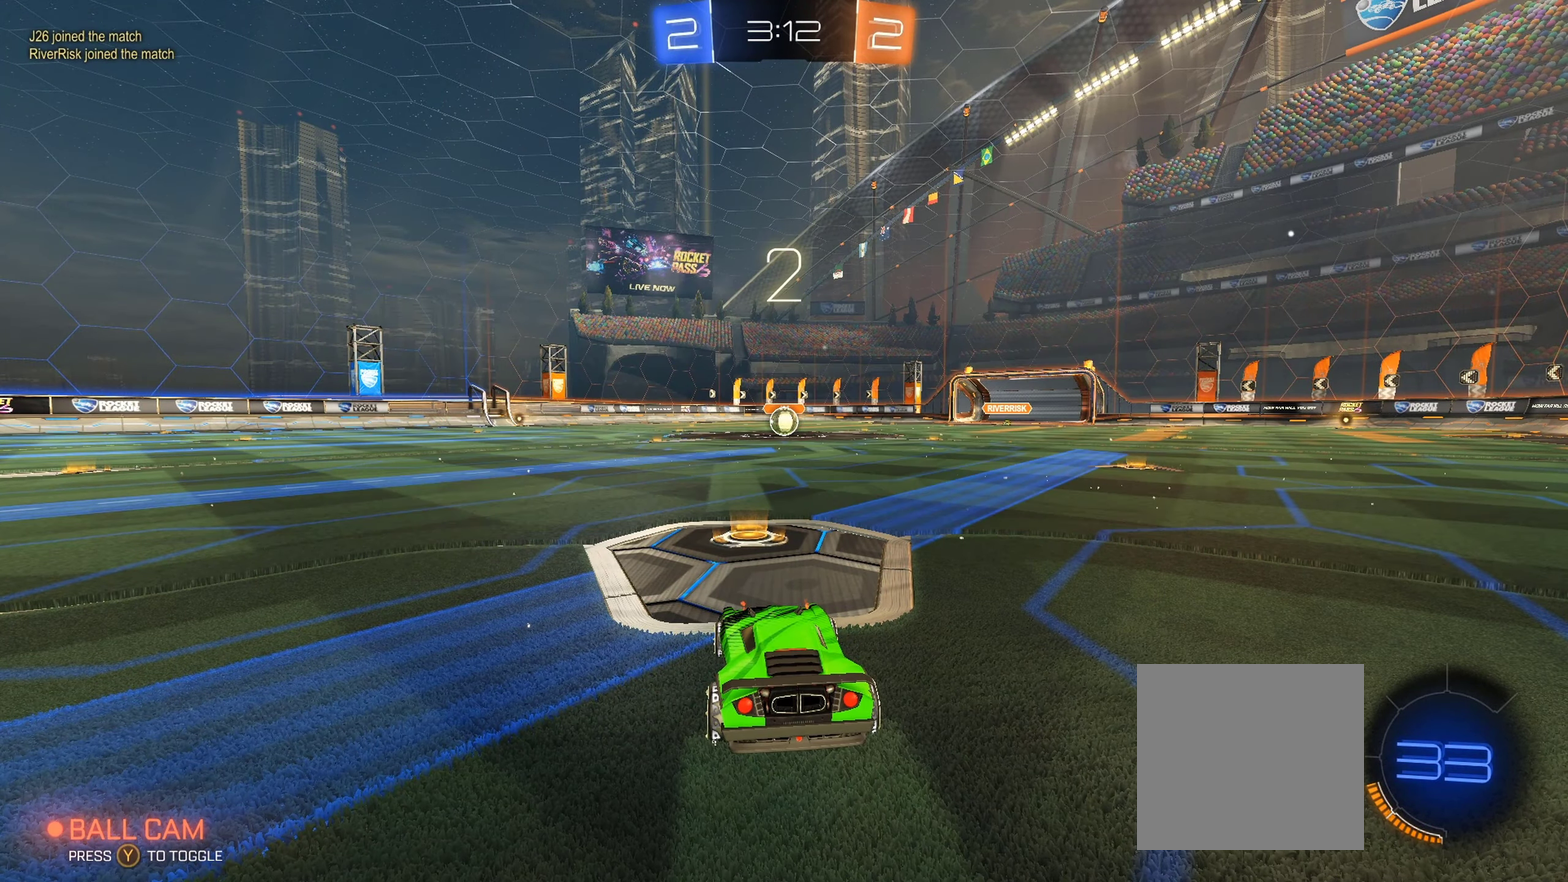
{"buttons": ["B", "R2"], "left_stick": "center", "right_stick": "center", "events": []}
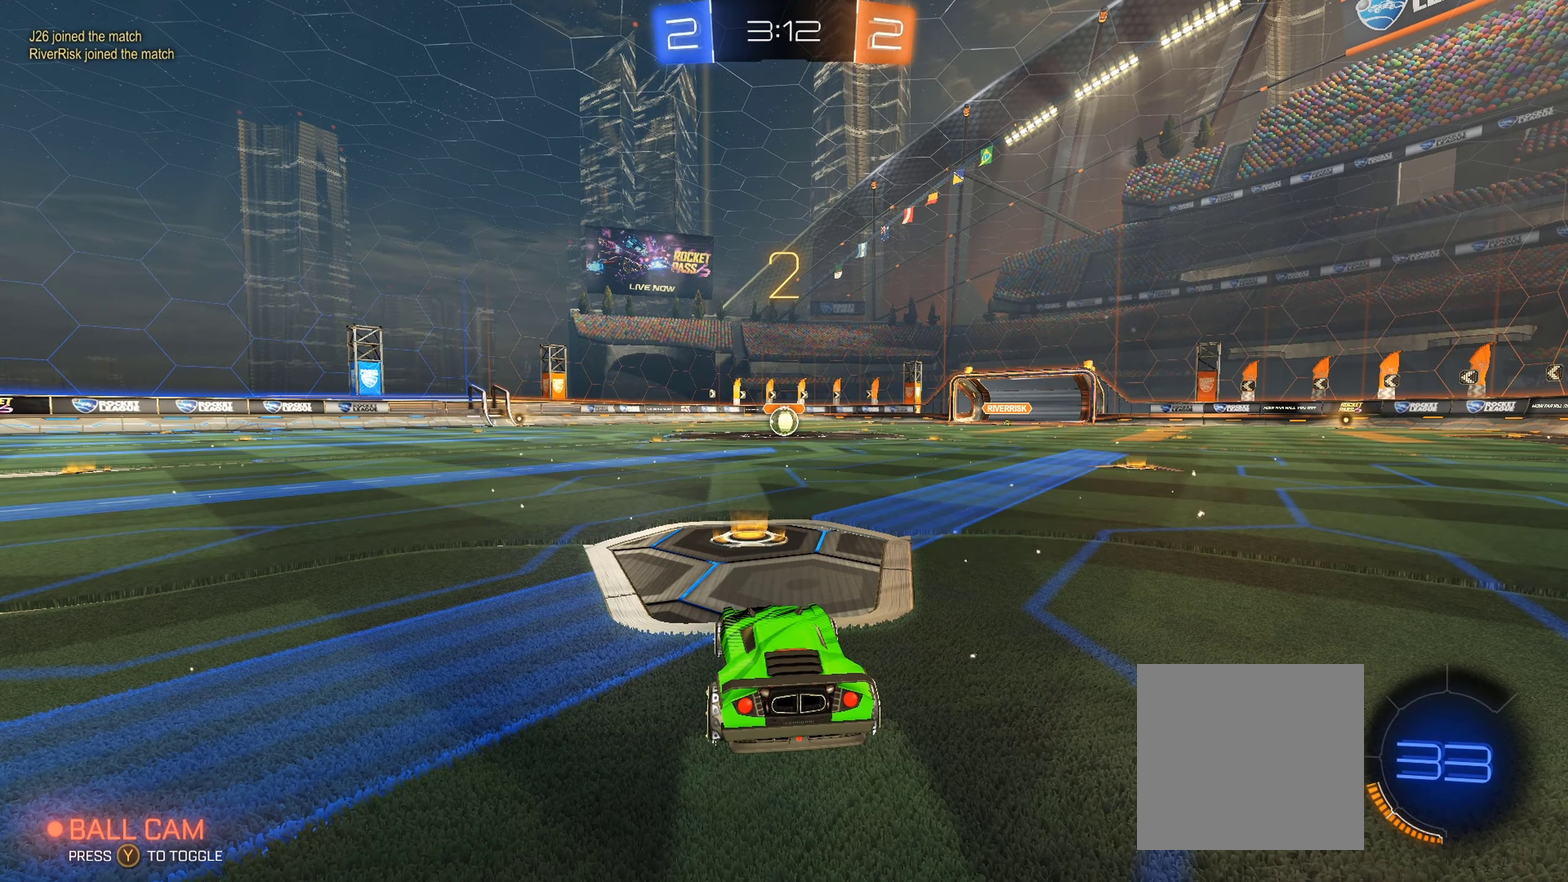
{"buttons": ["B", "R2"], "left_stick": "center", "right_stick": "center", "events": []}
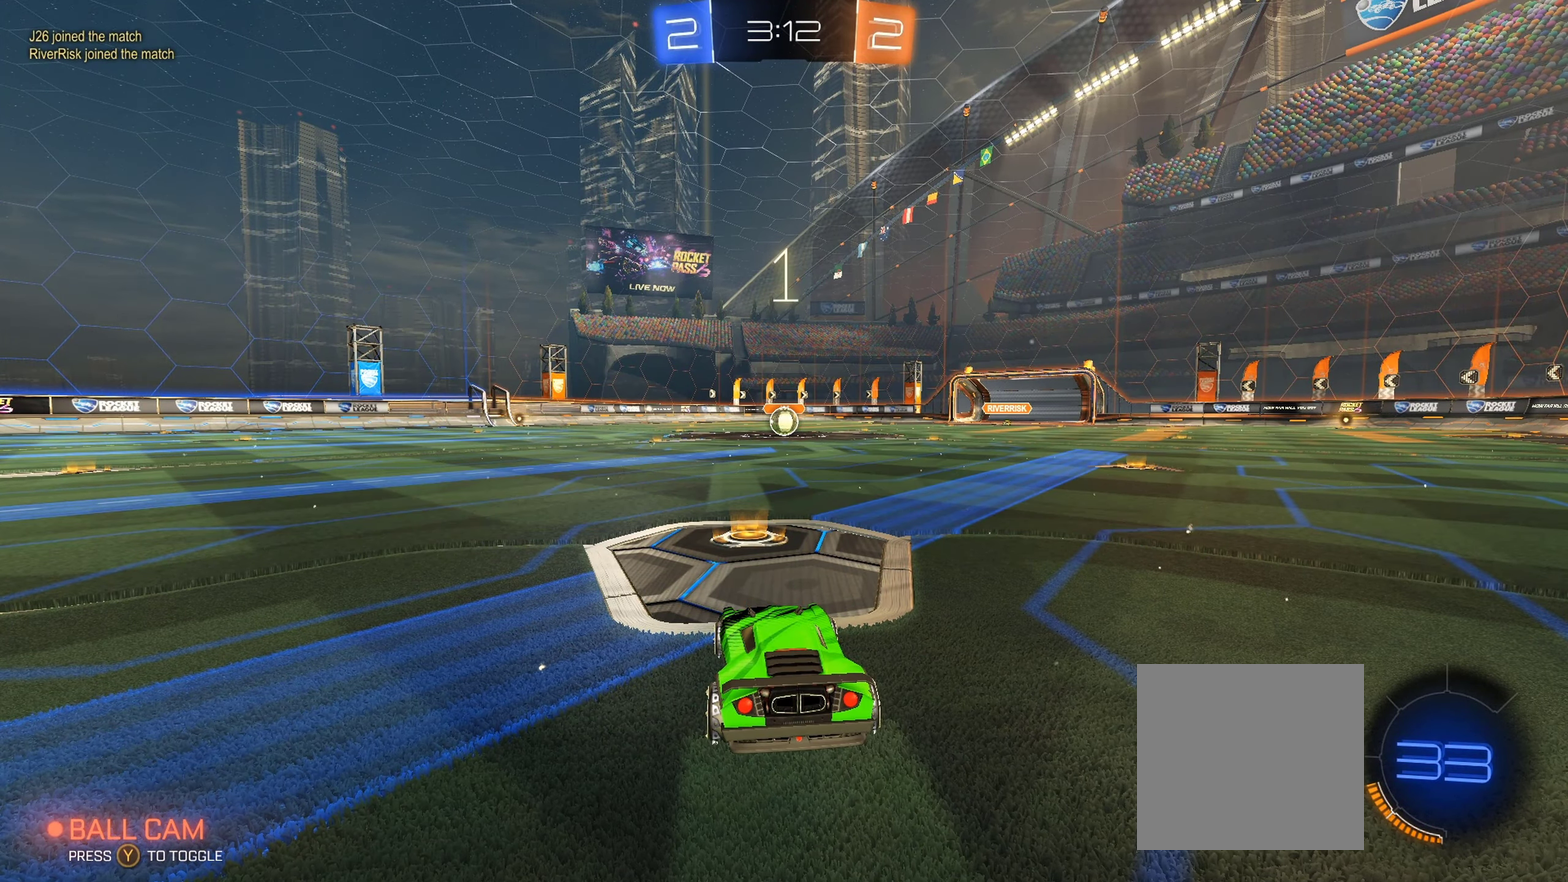
{"buttons": ["B", "R2"], "left_stick": "center", "right_stick": "center", "events": []}
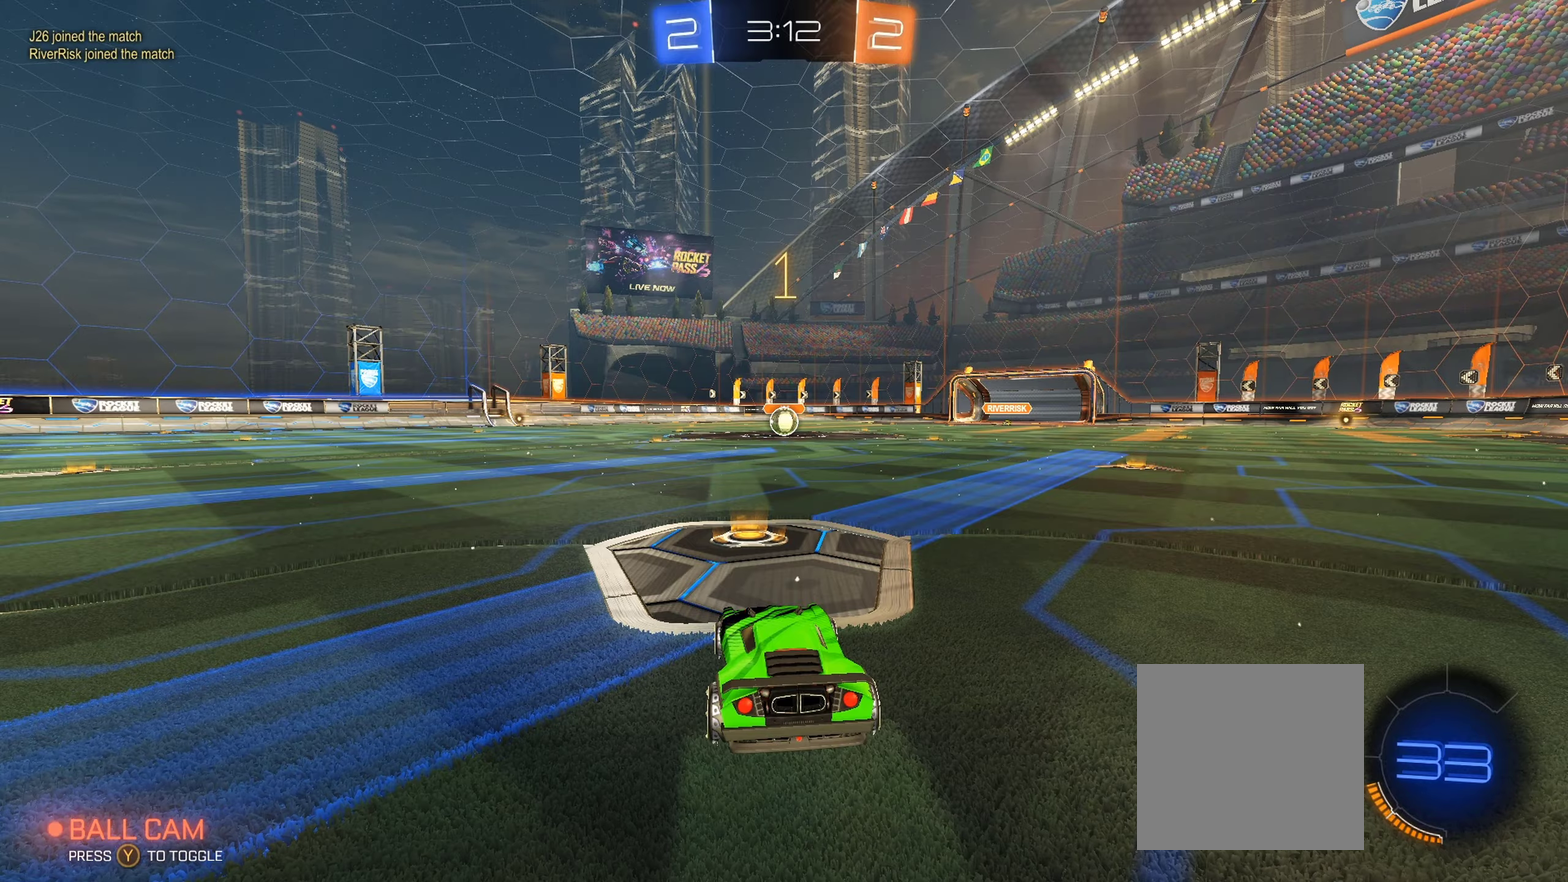
{"buttons": ["B", "R2"], "left_stick": "center", "right_stick": "center", "events": []}
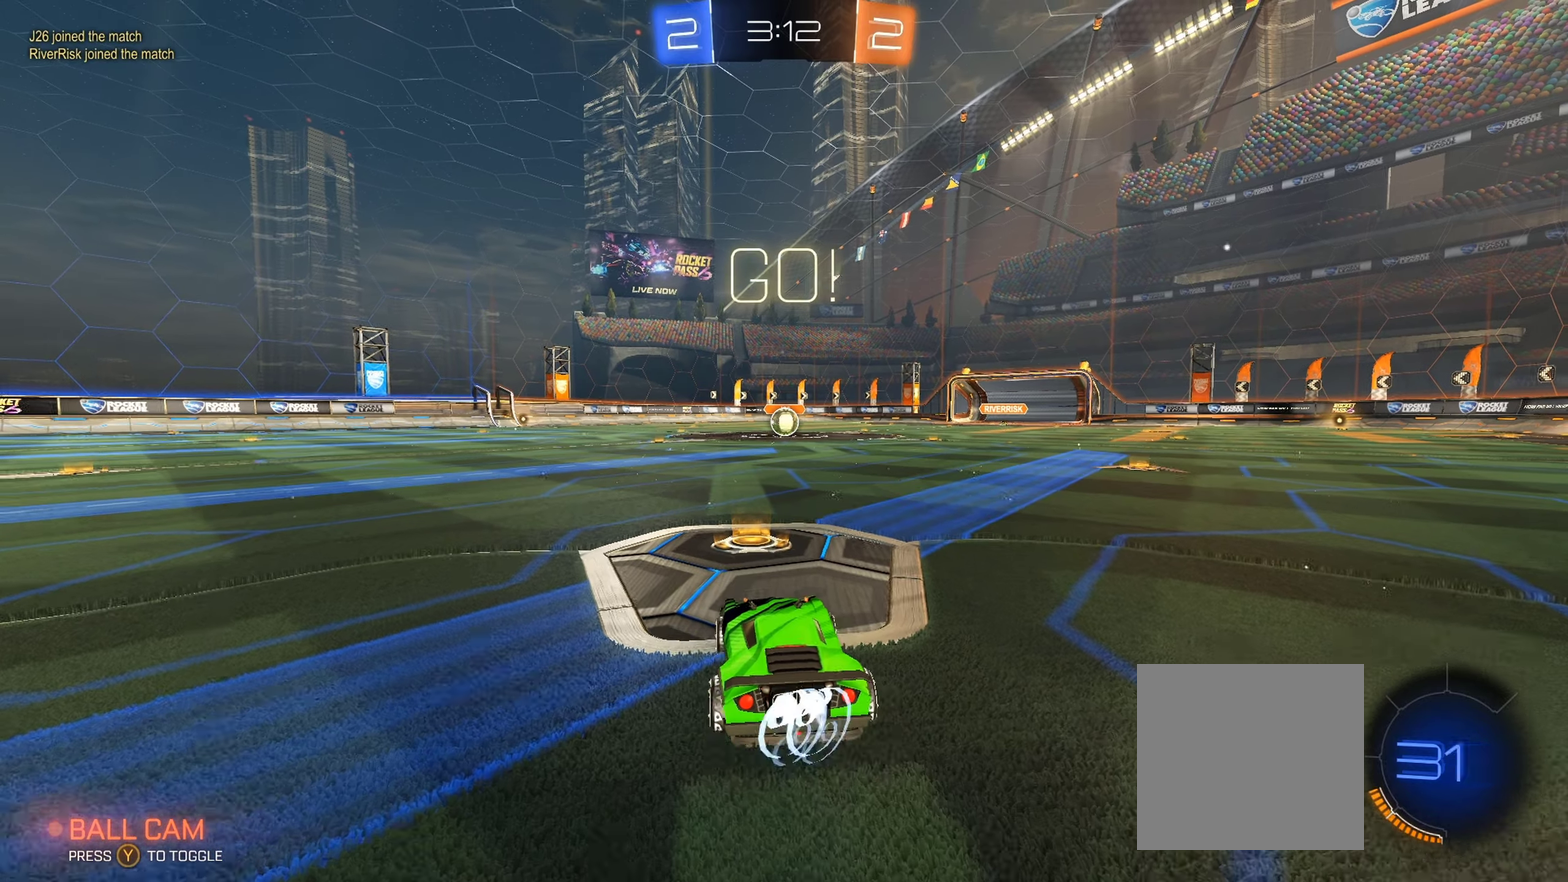
{"buttons": ["A", "B", "L1", "R2"], "left_stick": "left", "right_stick": "center", "events": [[150, "left_stick", "right"], [283, "A", "down"], [283, "left_stick", "up-right"], [350, "A", "up"], [350, "L1", "down"], [350, "left_stick", "up-left"], [417, "A", "down"], [417, "left_stick", "left"]]}
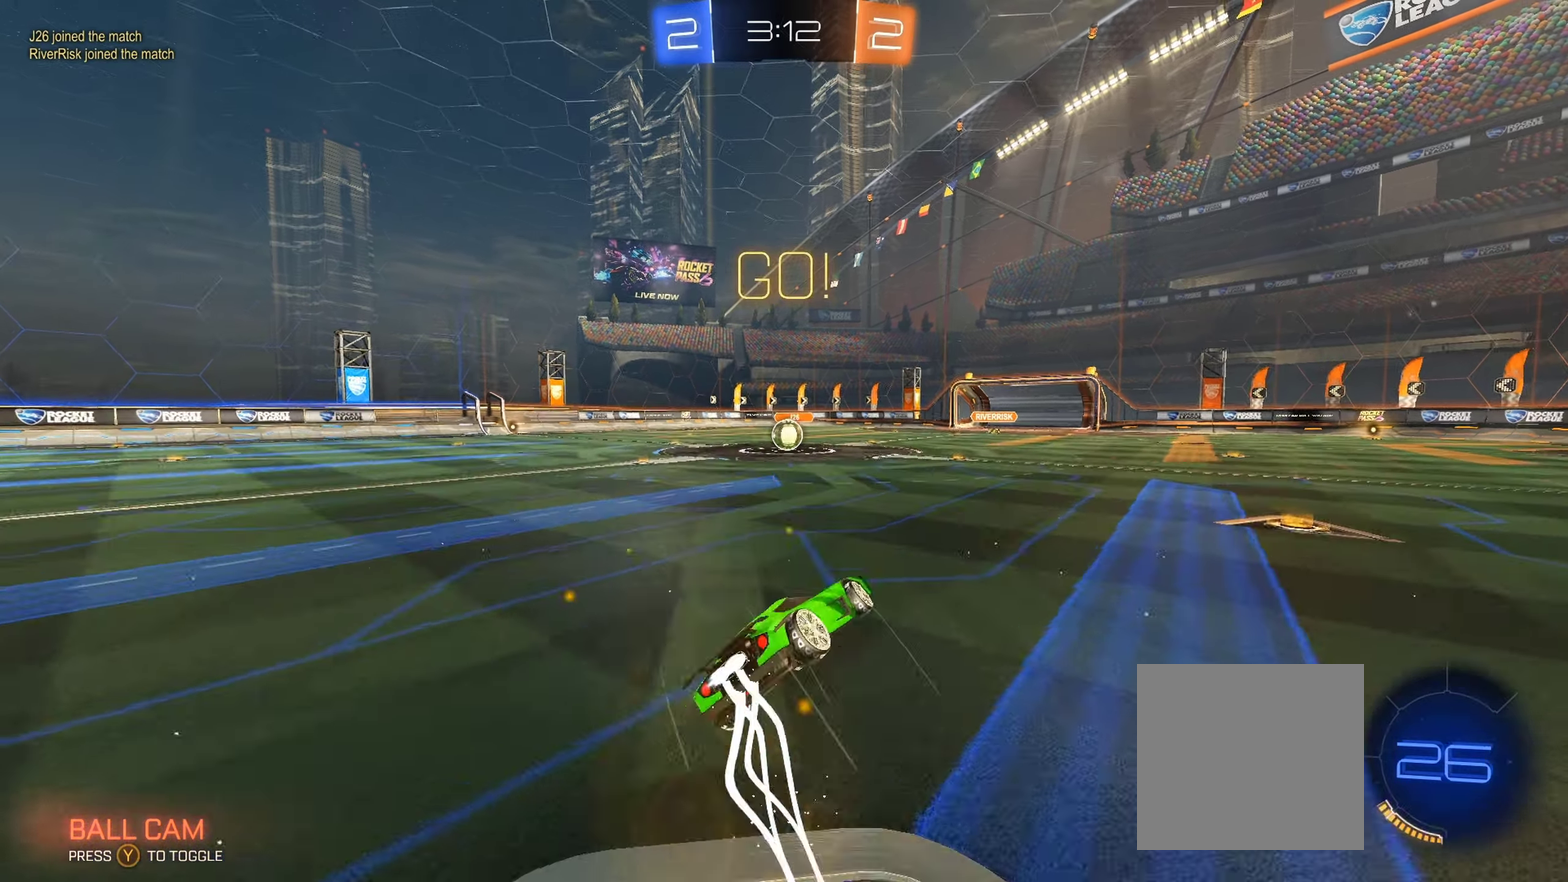
{"buttons": ["B", "R2"], "left_stick": "center", "right_stick": "center", "events": [[17, "left_stick", "down-left"], [117, "A", "up"], [117, "left_stick", "left"], [367, "L1", "up"], [383, "left_stick", "center"]]}
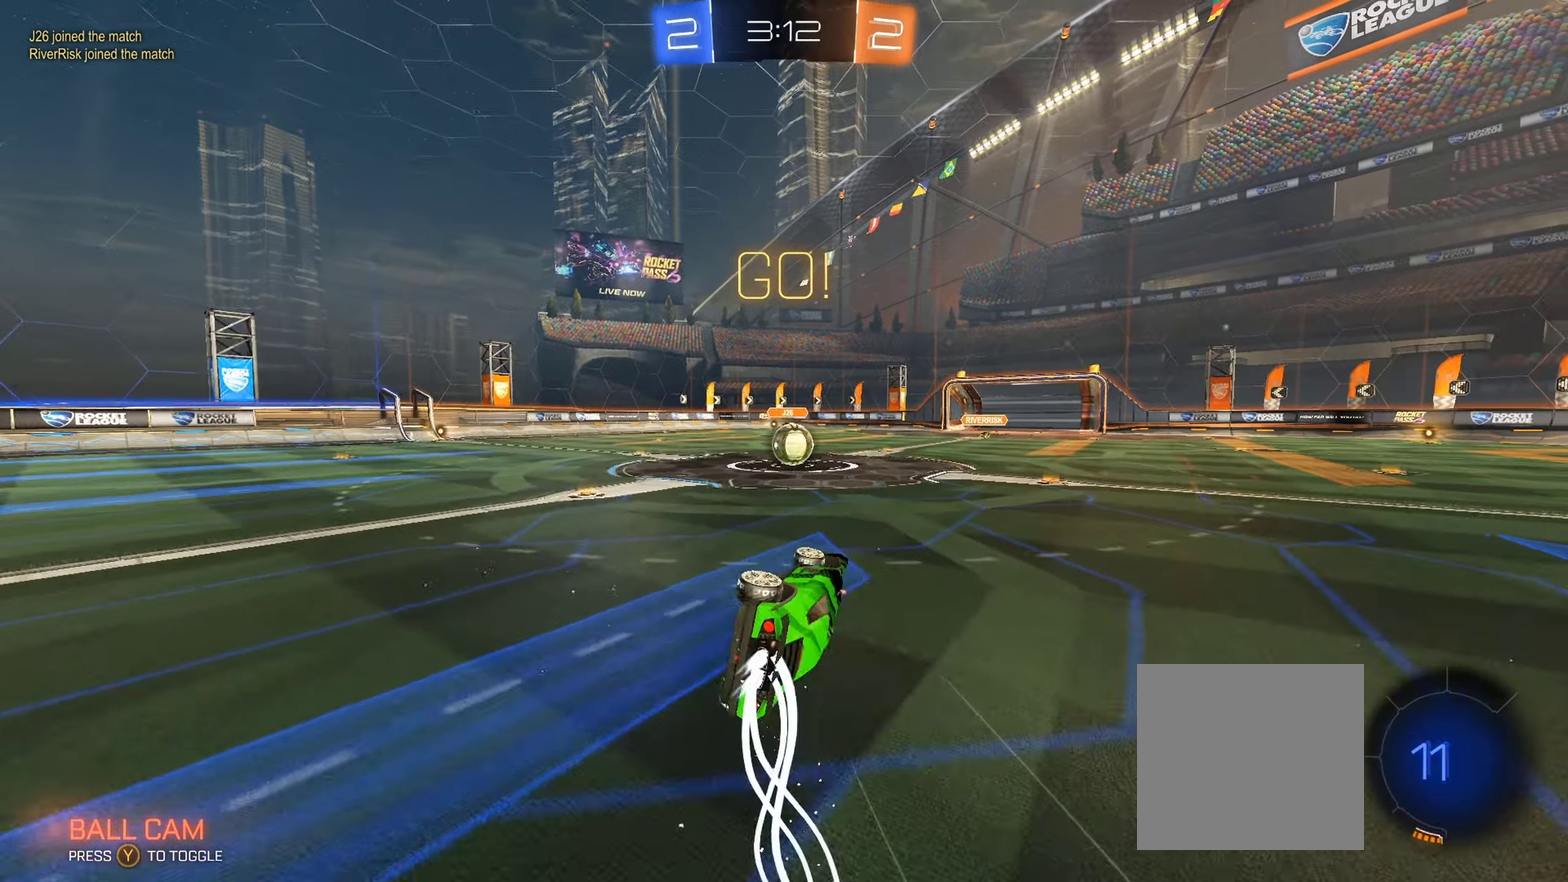
{"buttons": ["R2"], "left_stick": "center", "right_stick": "center", "events": [[117, "left_stick", "down-left"], [233, "left_stick", "center"], [433, "B", "up"]]}
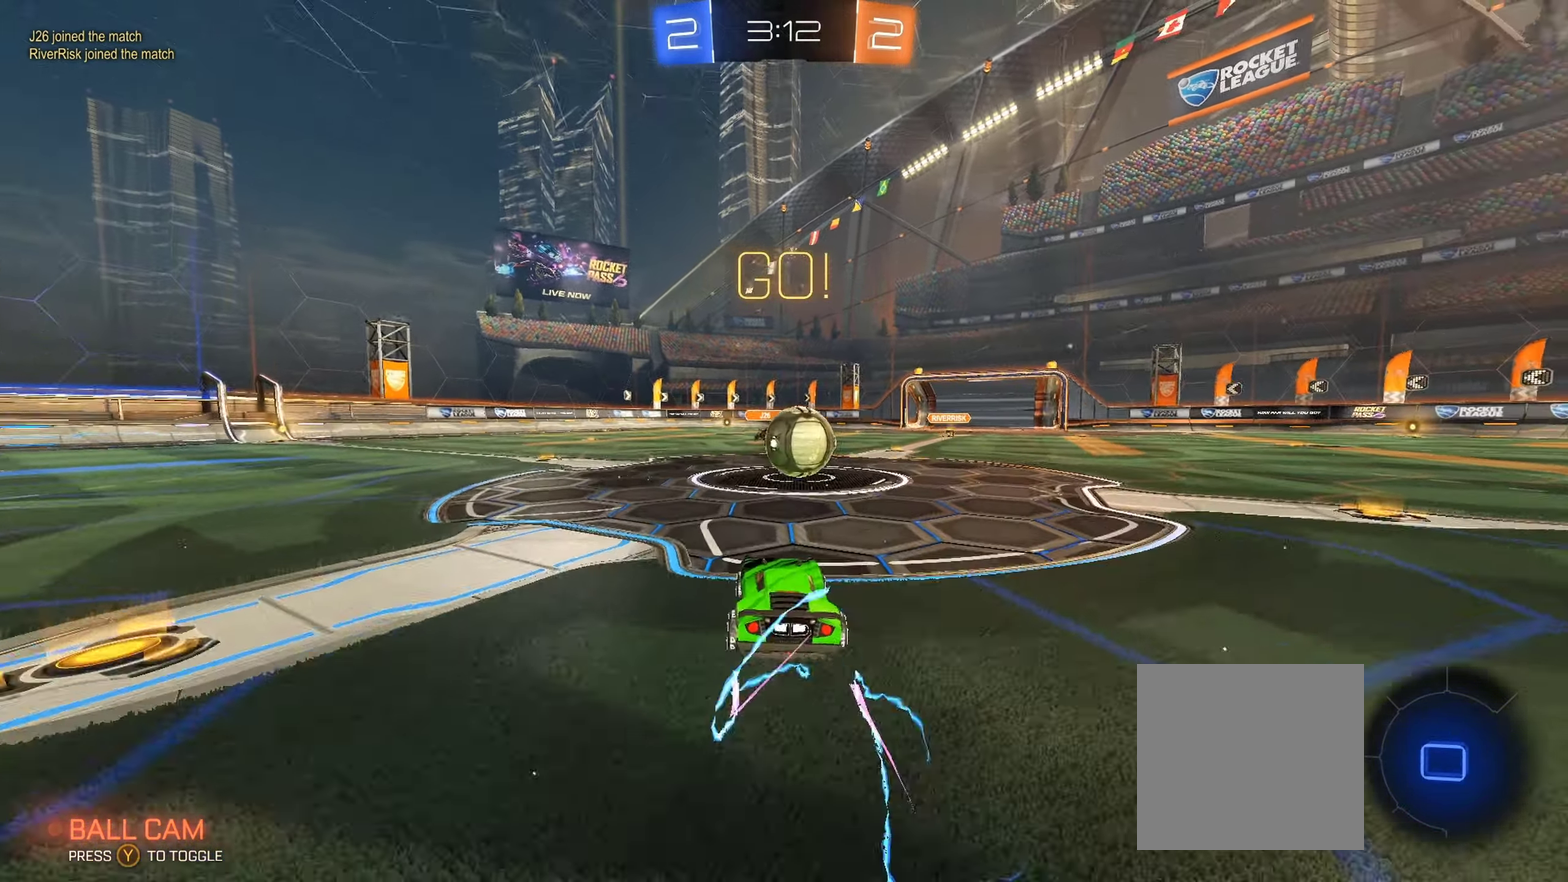
{"buttons": ["L1", "R2"], "left_stick": "right", "right_stick": "center", "events": [[117, "A", "down"], [117, "left_stick", "right"], [150, "L1", "down"], [200, "left_stick", "up-right"], [217, "A", "up"], [300, "A", "down"], [300, "L3", "down"], [333, "left_stick", "right"], [417, "A", "up"], [467, "L3", "up"]]}
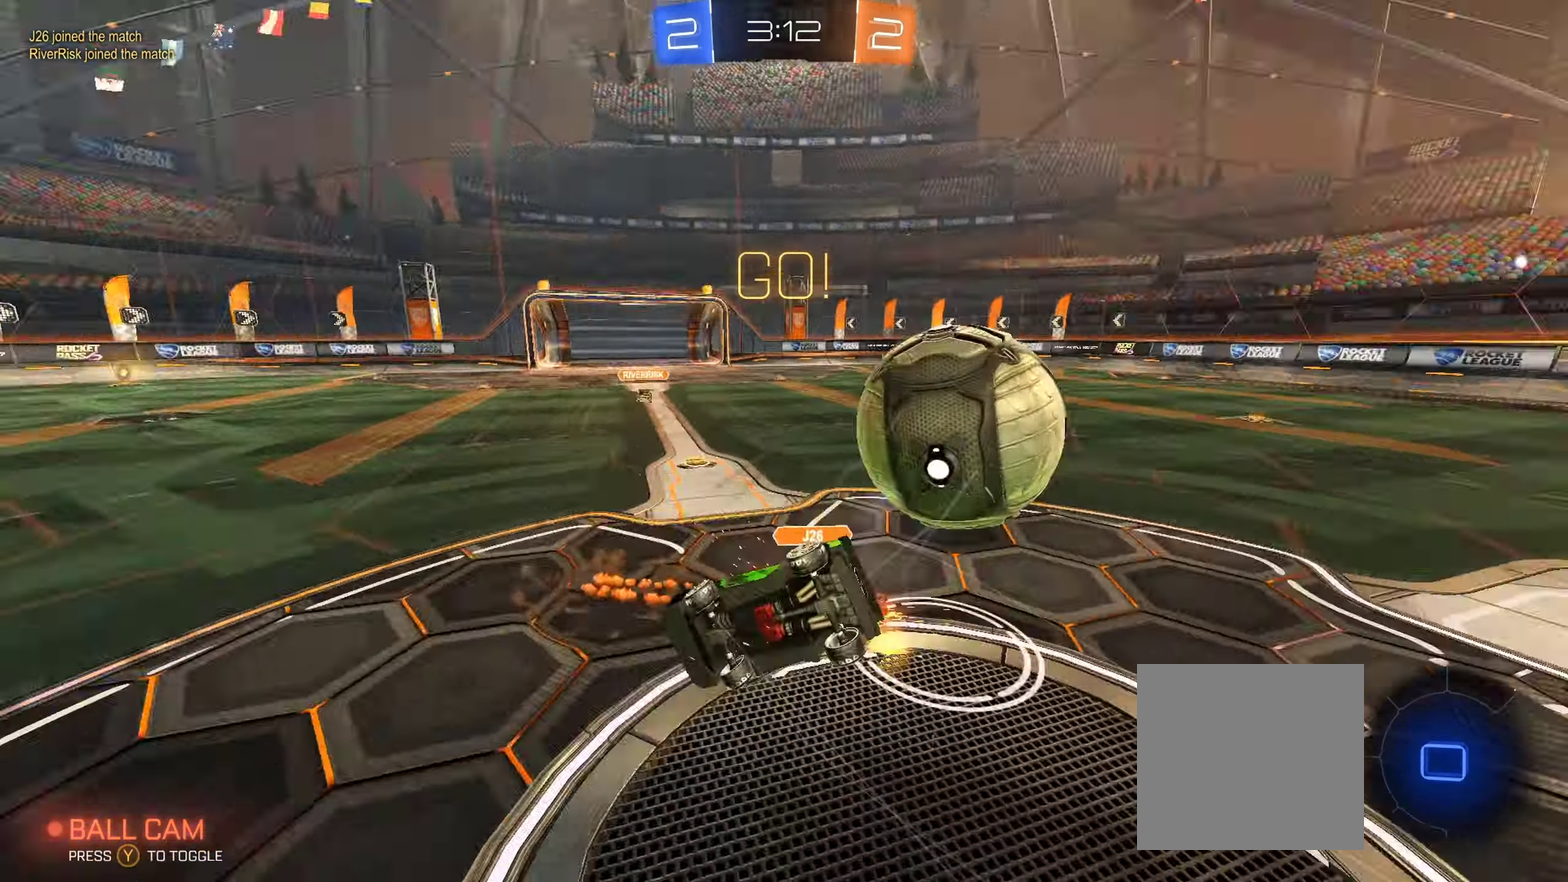
{"buttons": ["R2"], "left_stick": "center", "right_stick": "center", "events": [[300, "L1", "up"], [300, "left_stick", "center"]]}
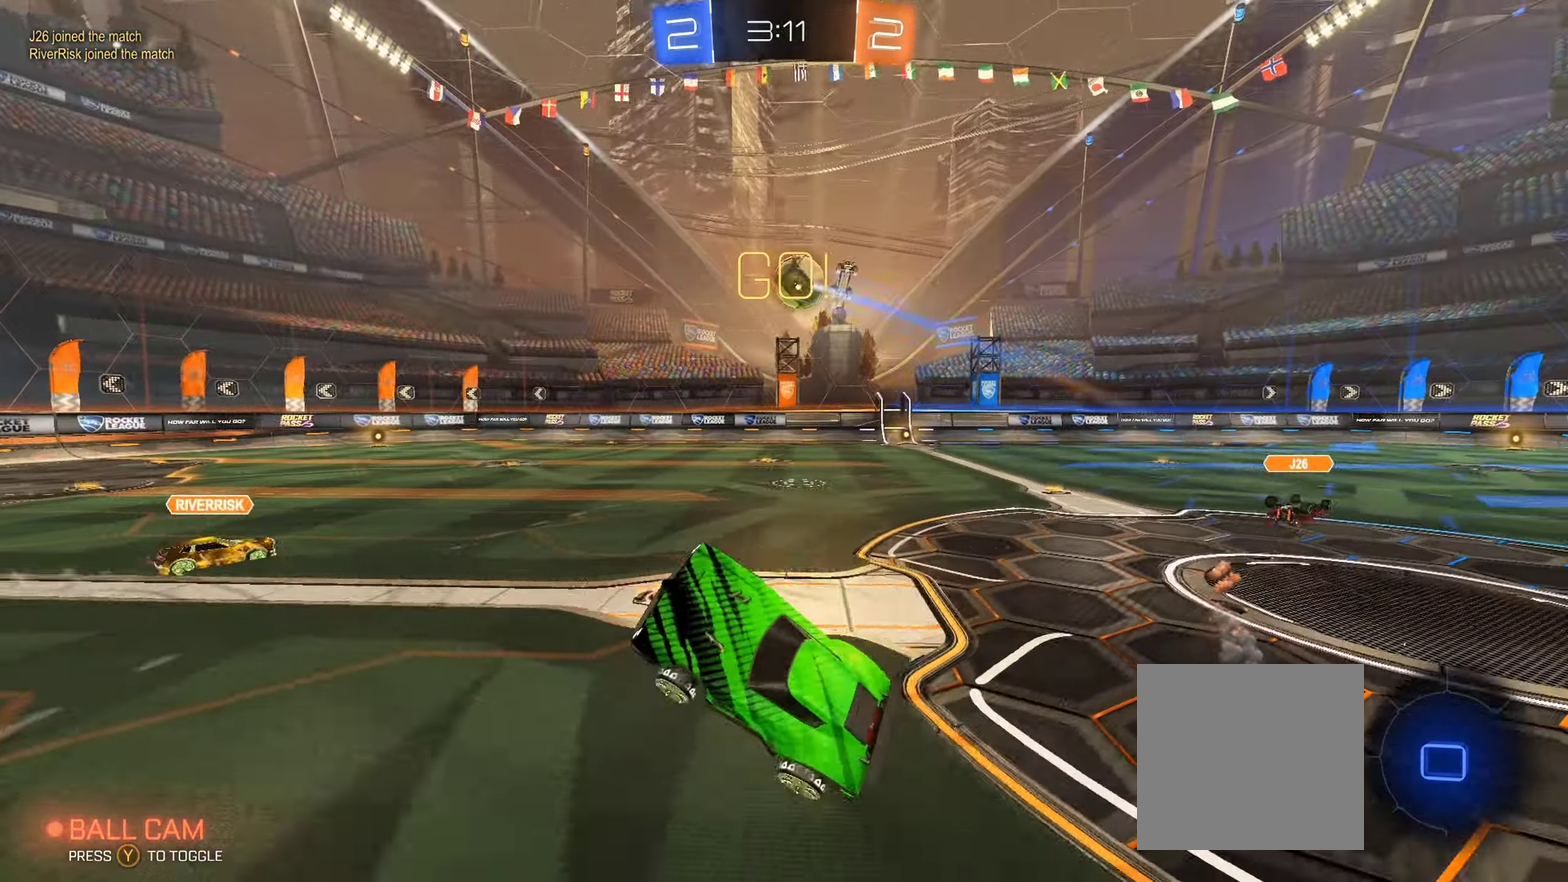
{"buttons": ["R2"], "left_stick": "center", "right_stick": "center", "events": []}
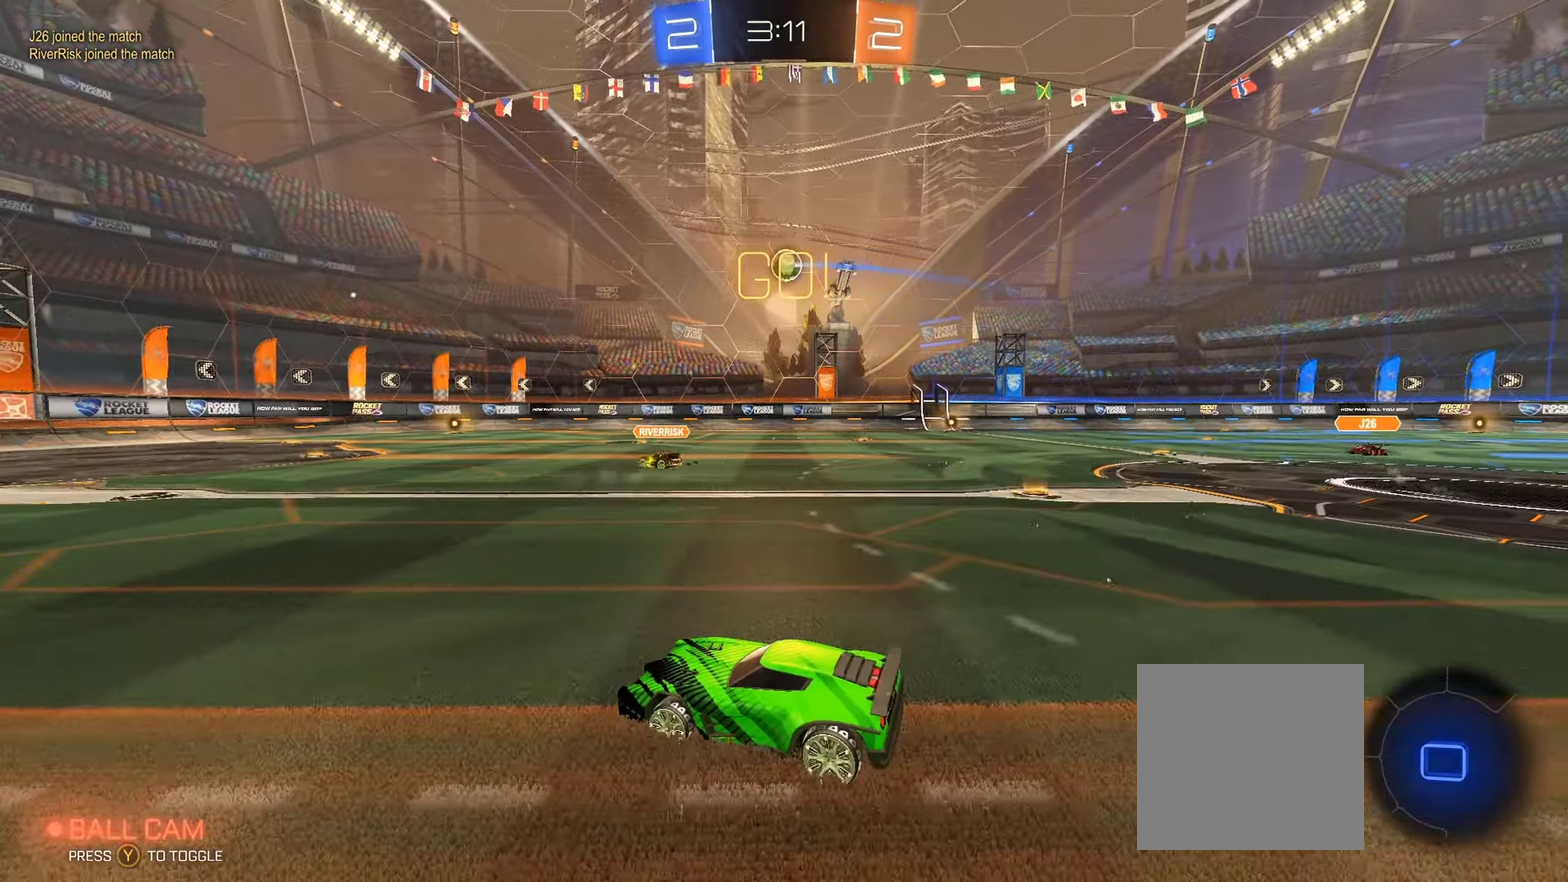
{"buttons": ["R2"], "left_stick": "center", "right_stick": "center", "events": [[183, "left_stick", "right"], [283, "left_stick", "center"]]}
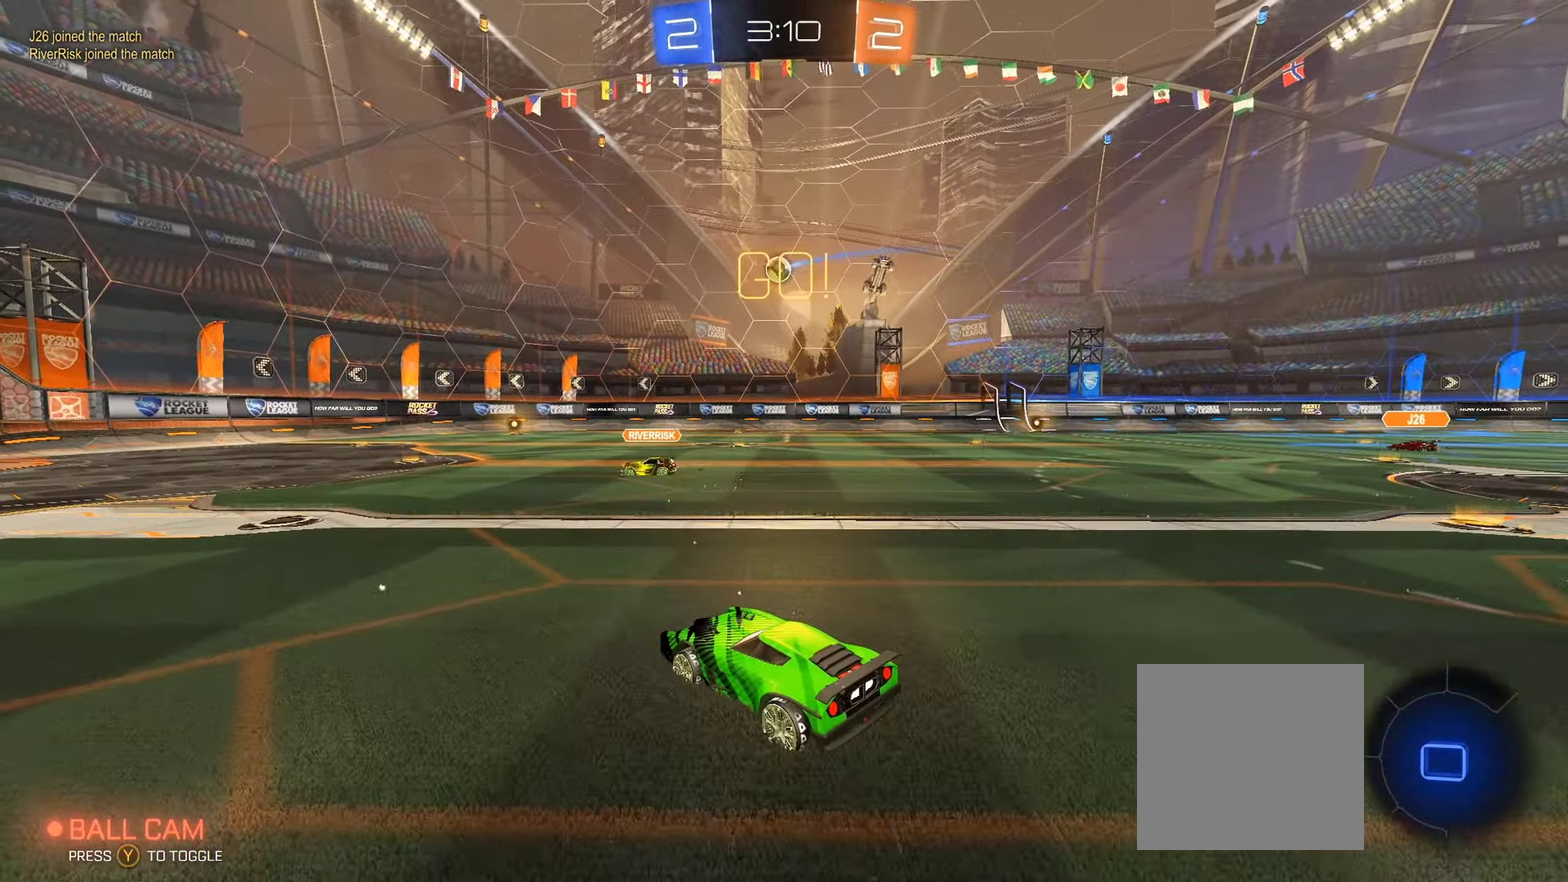
{"buttons": ["R2"], "left_stick": "left", "right_stick": "center", "events": [[450, "left_stick", "left"]]}
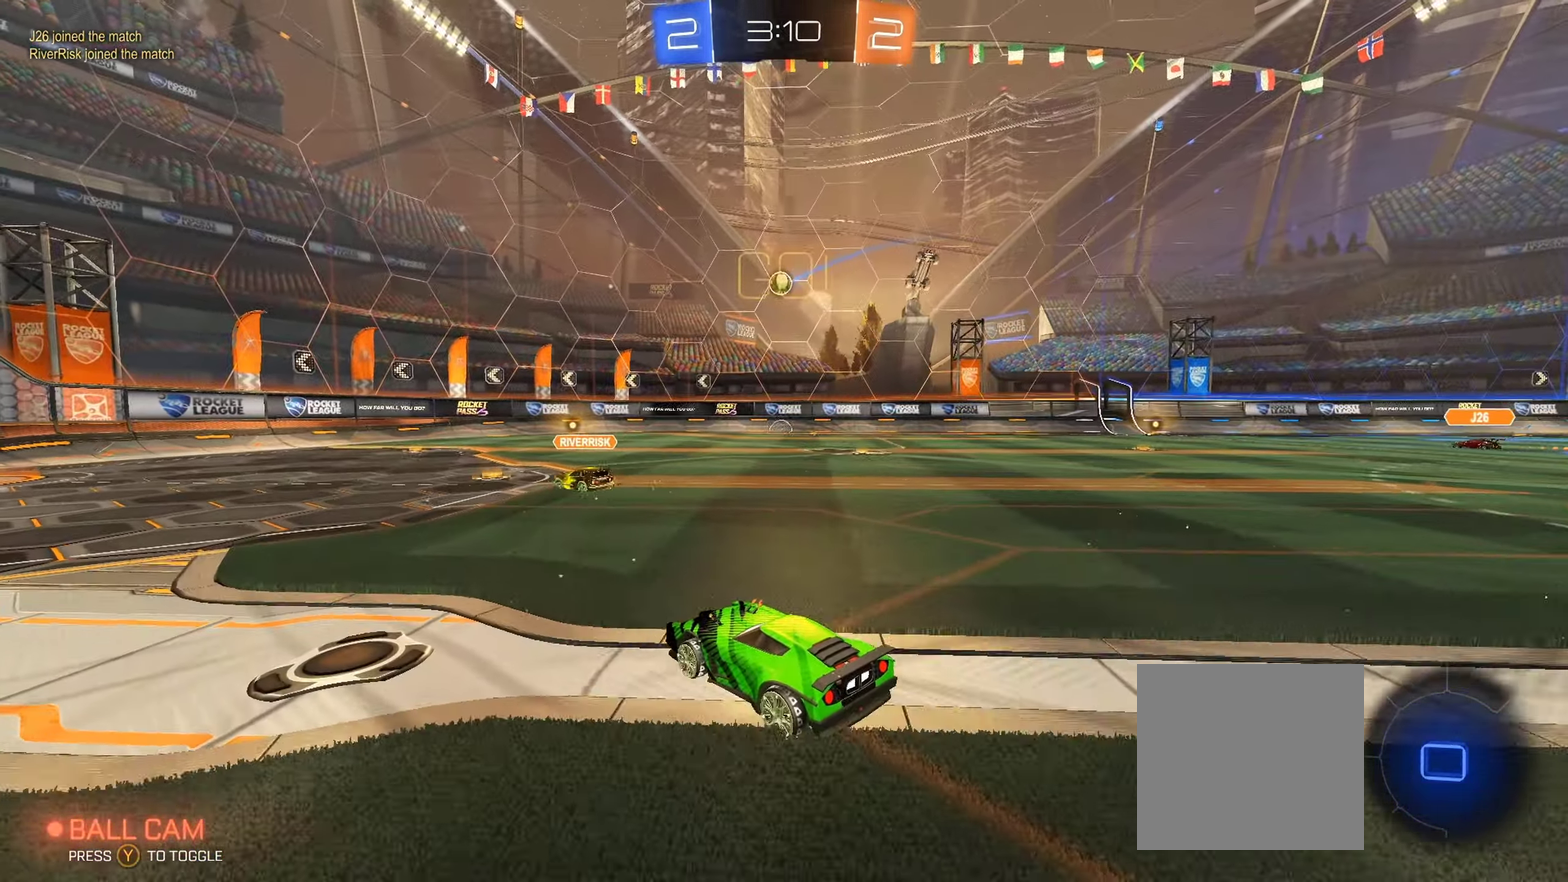
{"buttons": ["R2"], "left_stick": "center", "right_stick": "center", "events": [[83, "left_stick", "center"], [317, "left_stick", "right"], [484, "left_stick", "center"]]}
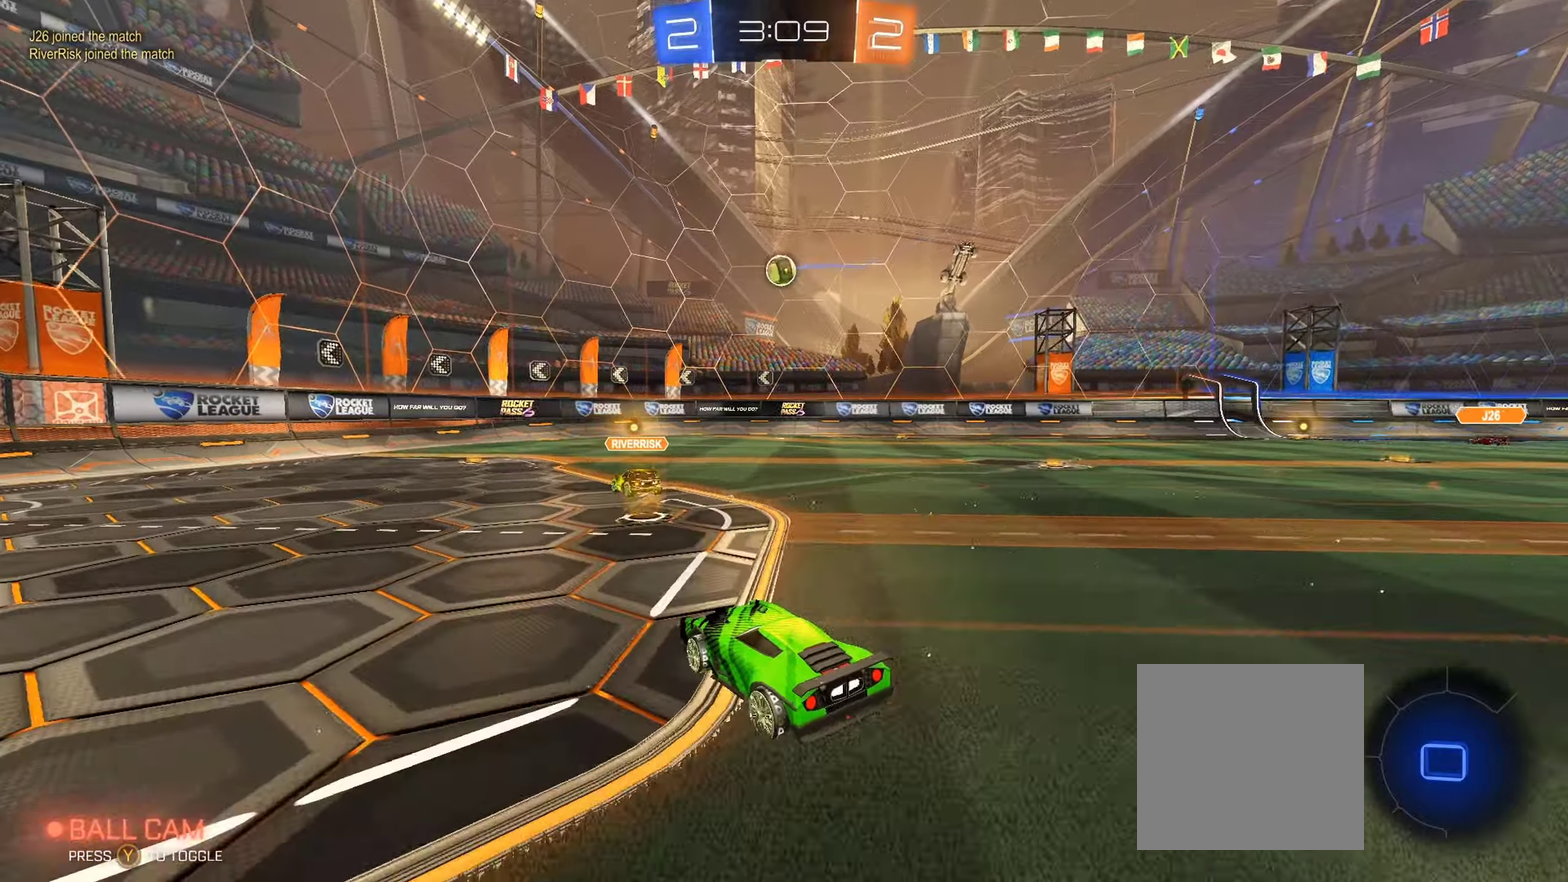
{"buttons": ["R2"], "left_stick": "center", "right_stick": "center", "events": [[317, "left_stick", "right"], [334, "Y", "down"], [367, "left_stick", "center"], [417, "Y", "up"]]}
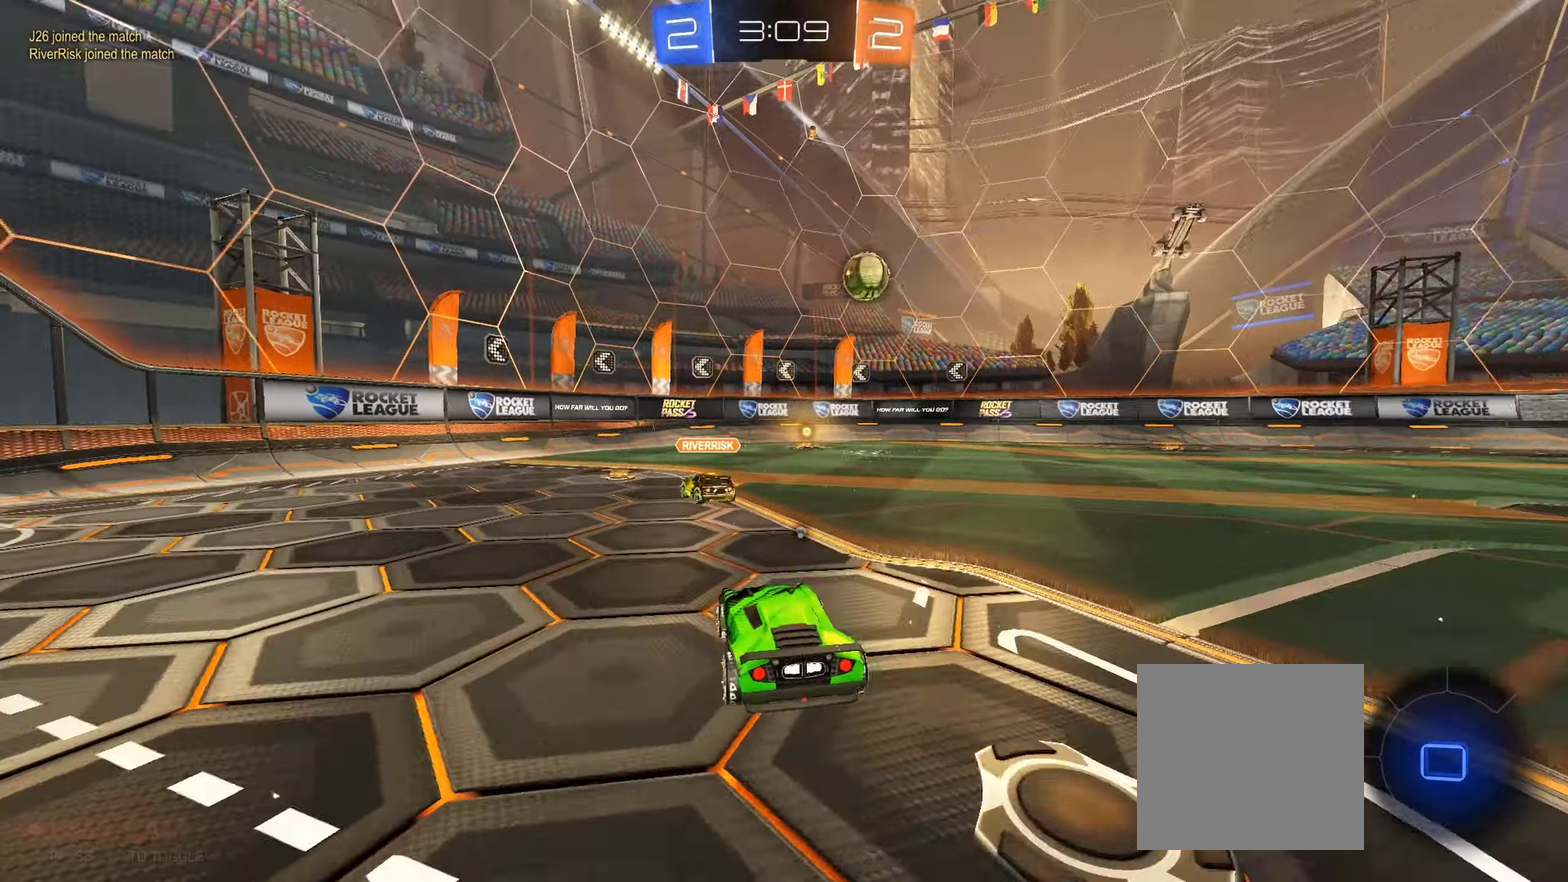
{"buttons": ["R2"], "left_stick": "center", "right_stick": "center", "events": [[34, "left_stick", "right"], [117, "left_stick", "up-right"], [167, "left_stick", "up"], [184, "A", "down"], [184, "L1", "down"], [267, "A", "up"], [317, "L3", "down"], [350, "A", "down"], [367, "L3", "up"], [400, "left_stick", "up-left"], [434, "A", "up"], [434, "L1", "up"], [467, "left_stick", "center"]]}
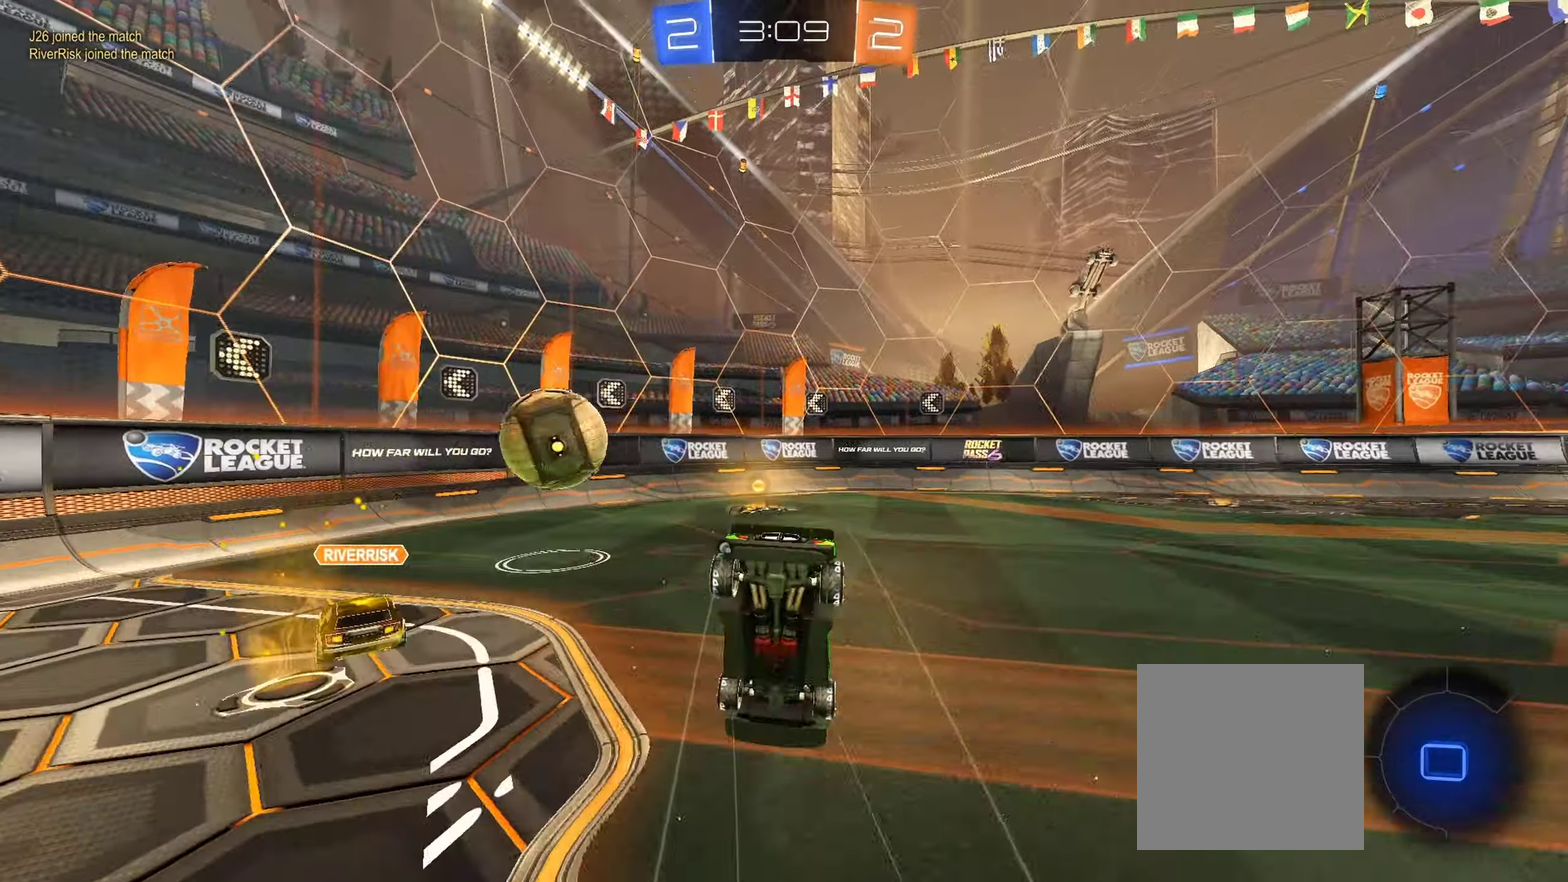
{"buttons": ["R2"], "left_stick": "center", "right_stick": "center", "events": [[34, "Y", "down"], [117, "Y", "up"]]}
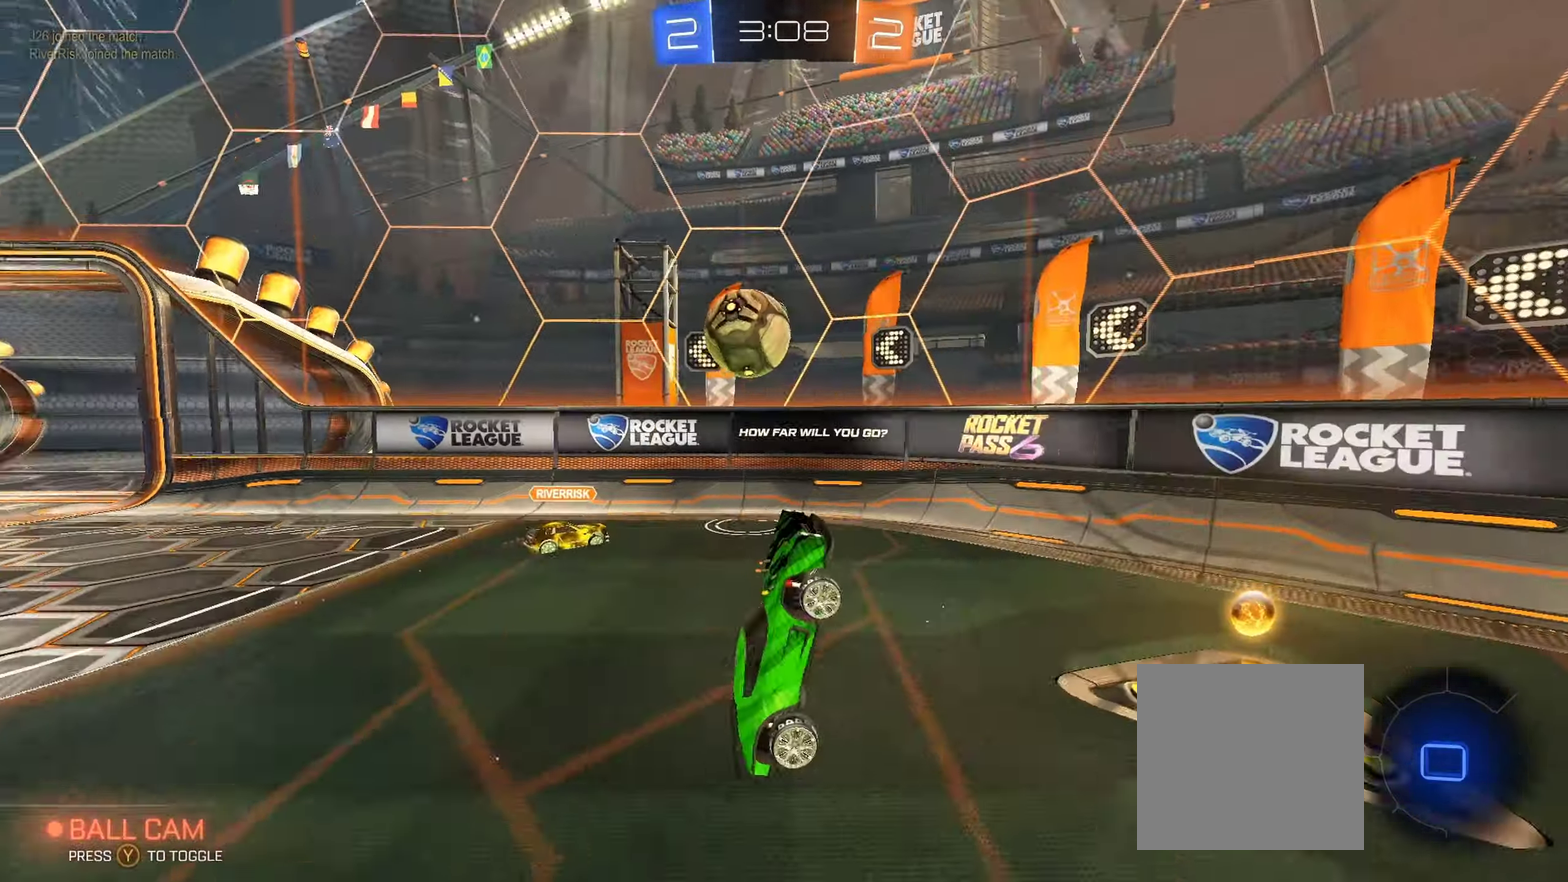
{"buttons": ["B", "R2"], "left_stick": "right", "right_stick": "center", "events": [[117, "left_stick", "right"], [350, "left_stick", "center"], [400, "B", "down"], [467, "left_stick", "right"]]}
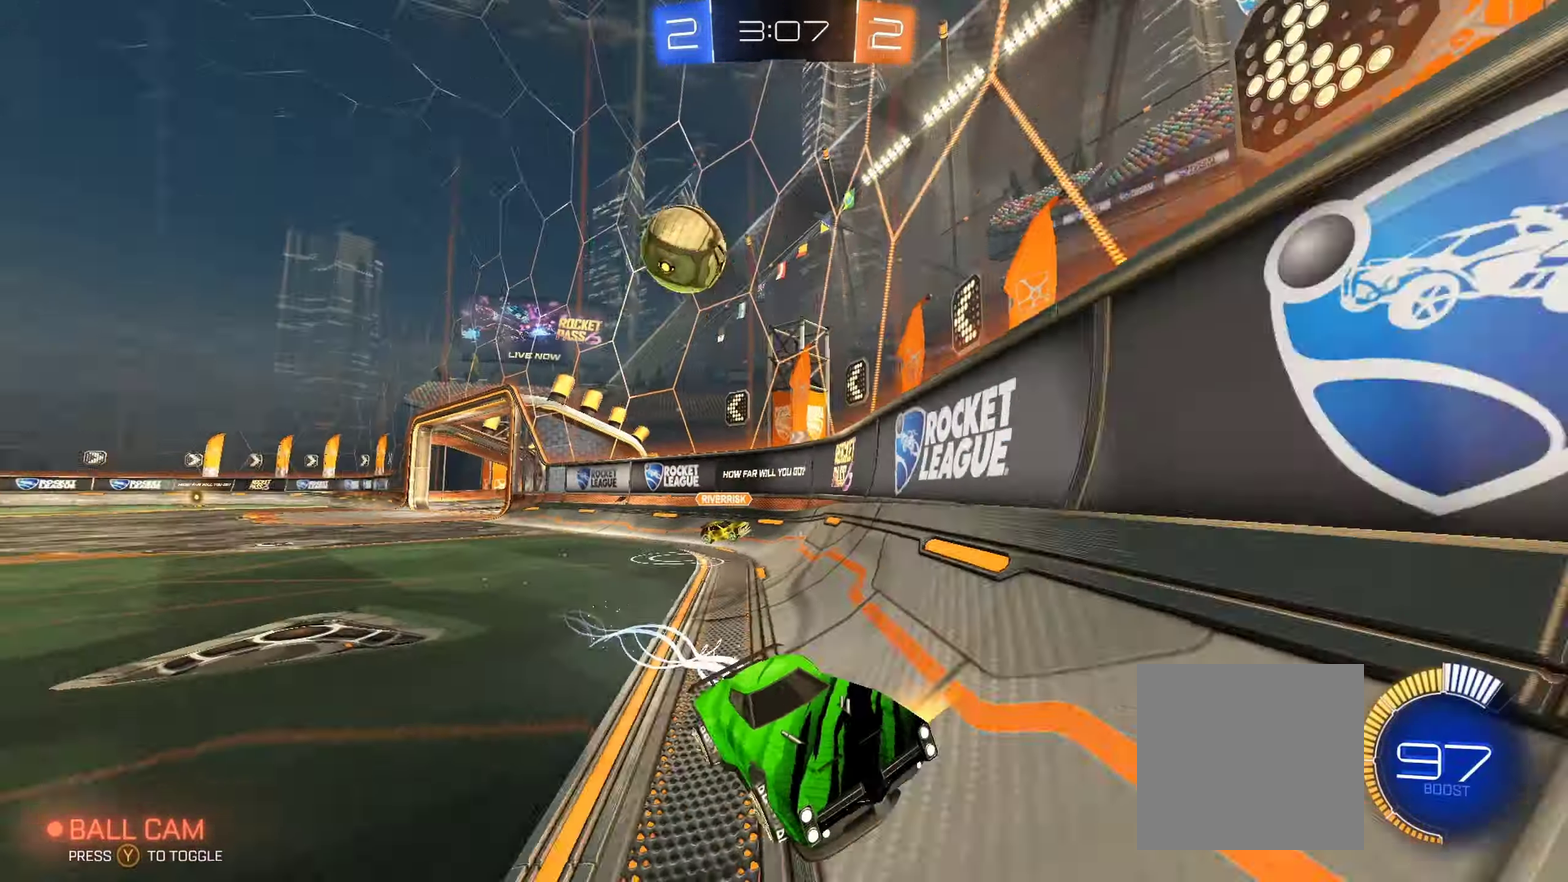
{"buttons": ["R2"], "left_stick": "left", "right_stick": "center", "events": [[67, "L1", "down"], [150, "B", "up"], [350, "L1", "up"], [417, "left_stick", "left"]]}
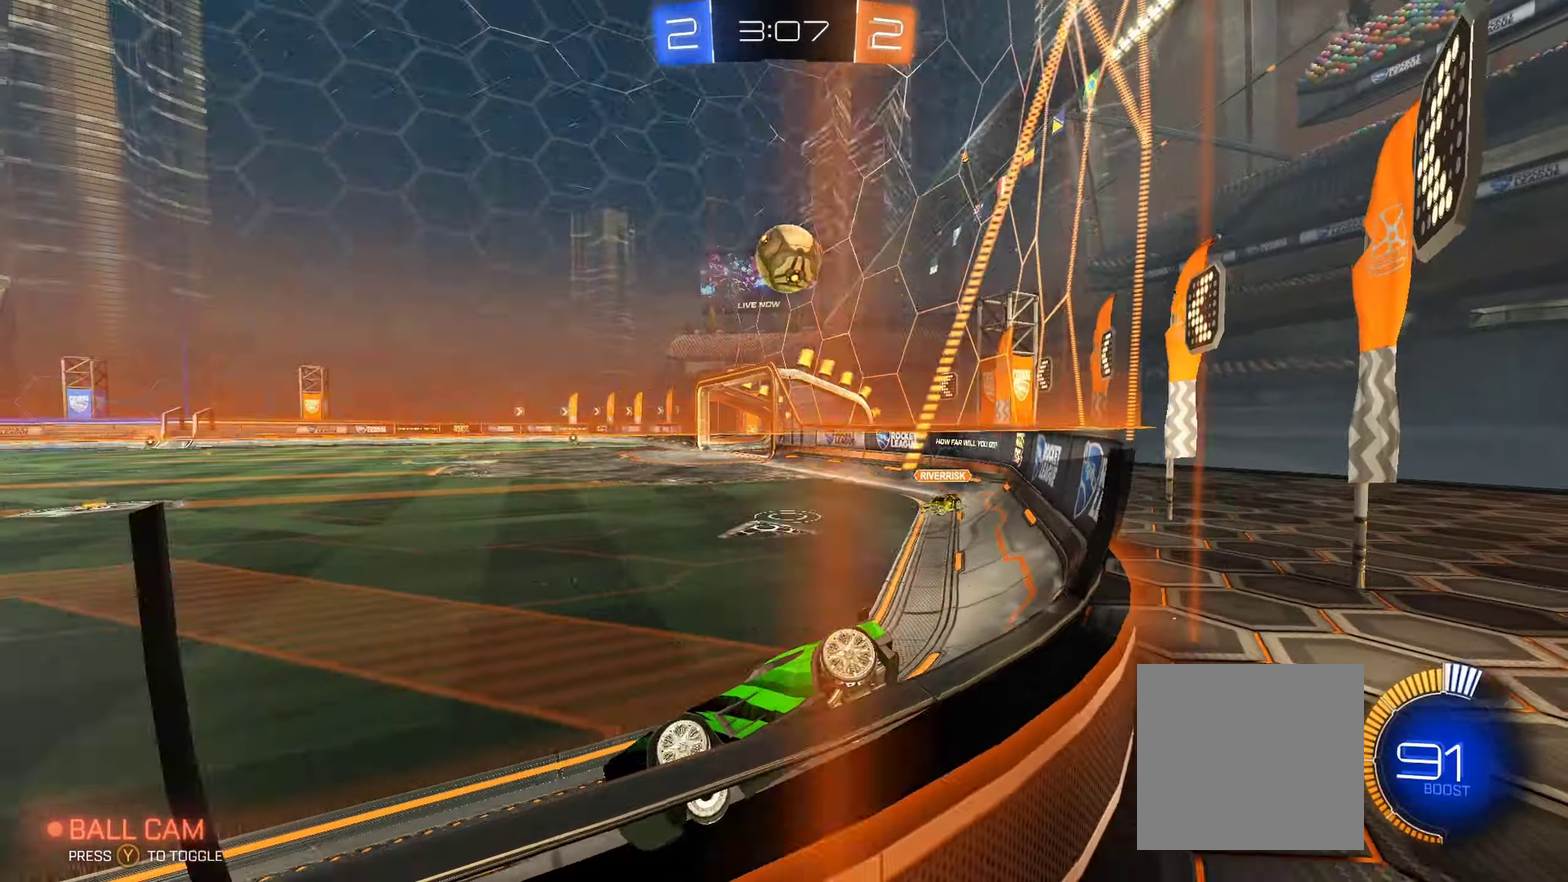
{"buttons": ["R2"], "left_stick": "left", "right_stick": "center", "events": [[267, "left_stick", "center"], [367, "left_stick", "right"], [484, "left_stick", "left"]]}
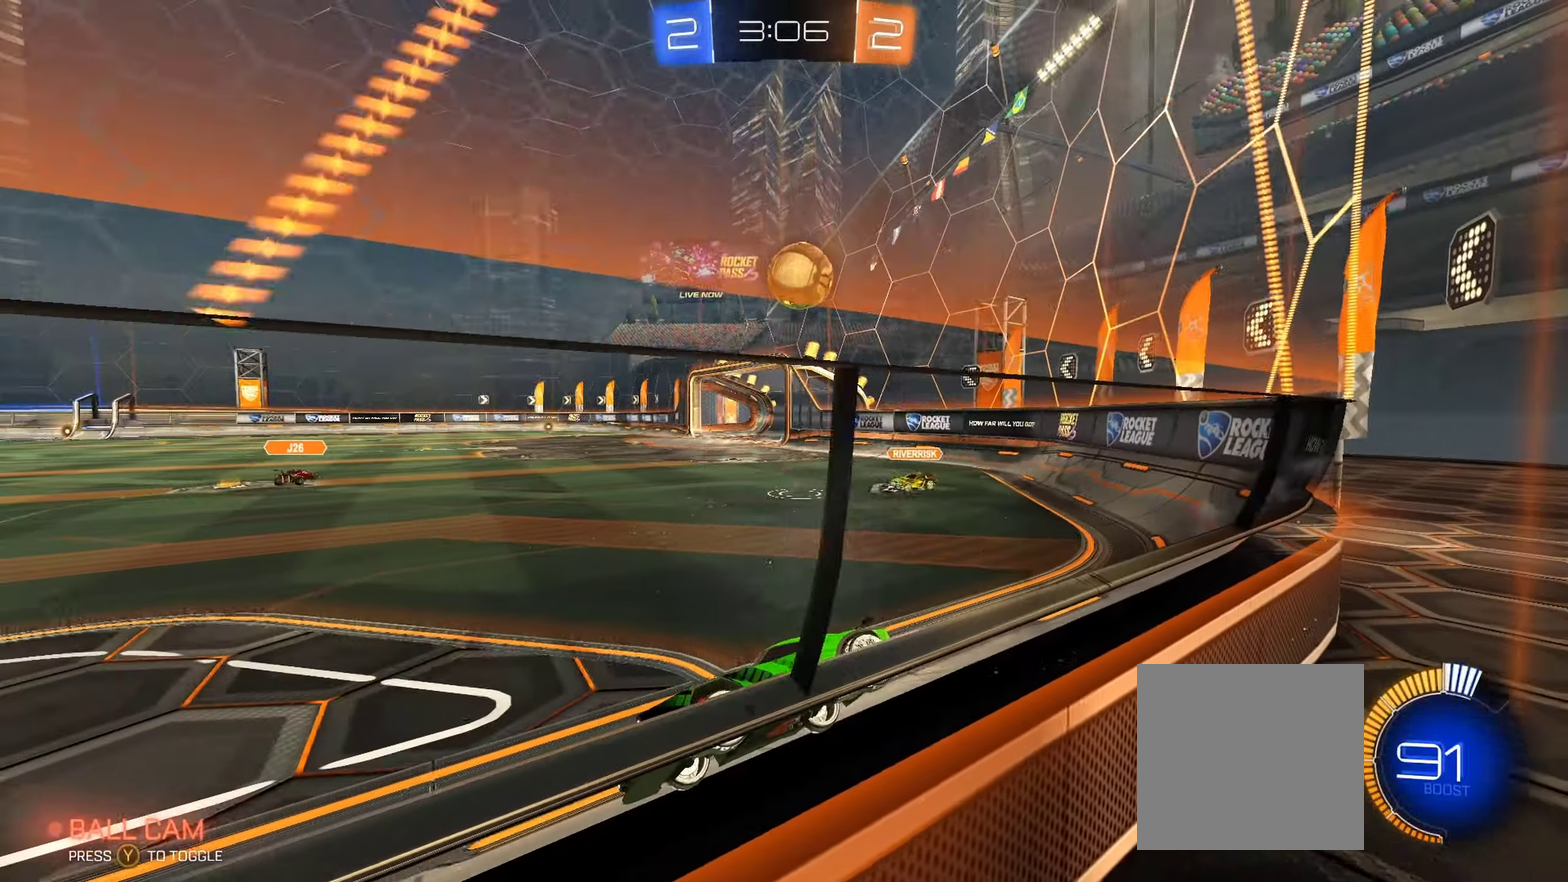
{"buttons": ["R2"], "left_stick": "center", "right_stick": "center", "events": [[100, "B", "down"], [150, "left_stick", "center"], [284, "left_stick", "right"], [350, "B", "up"], [400, "left_stick", "center"]]}